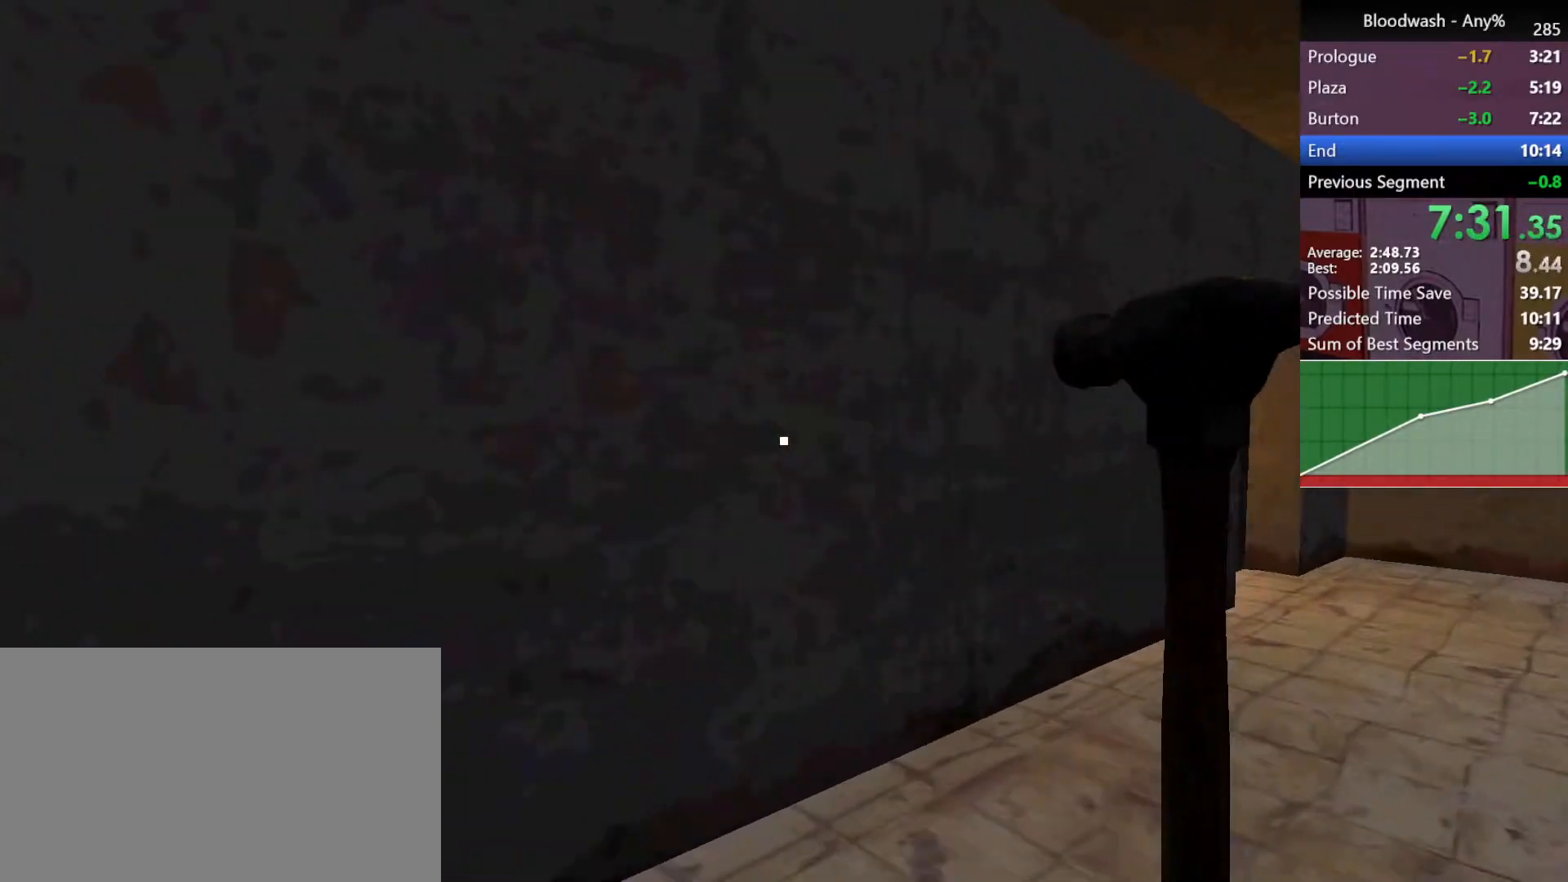
Gameplay with keyboard and mouse; each line is a JSON object with the keys and mouse buttons held at the frame after it. "events" lists presses ("down") and releases ("up") of "1", "2", "3", "4", "5", "a", "alt", "c", "caps_lock", "ctrl", "d", "e", "f", "g", "q", "r", "s", "shift", "space", "t", "tab", "v", "w", "x", "z", "mouse_left", "mouse_wheel" and "mouse_right" between this image and that frame as [ms after this image, input, new state], when the widget could be followed in between. "mouse_left", "mouse_wheel", "mouse_right" = the "left", "wheel", "right" buttons of the "mouse" list. No other keys are recorded. "wheel" means that the mouse wheel is clicked or scrolled. Not read: mouse_move.
{"keys": ["d", "shift", "w"], "mouse": [], "events": []}
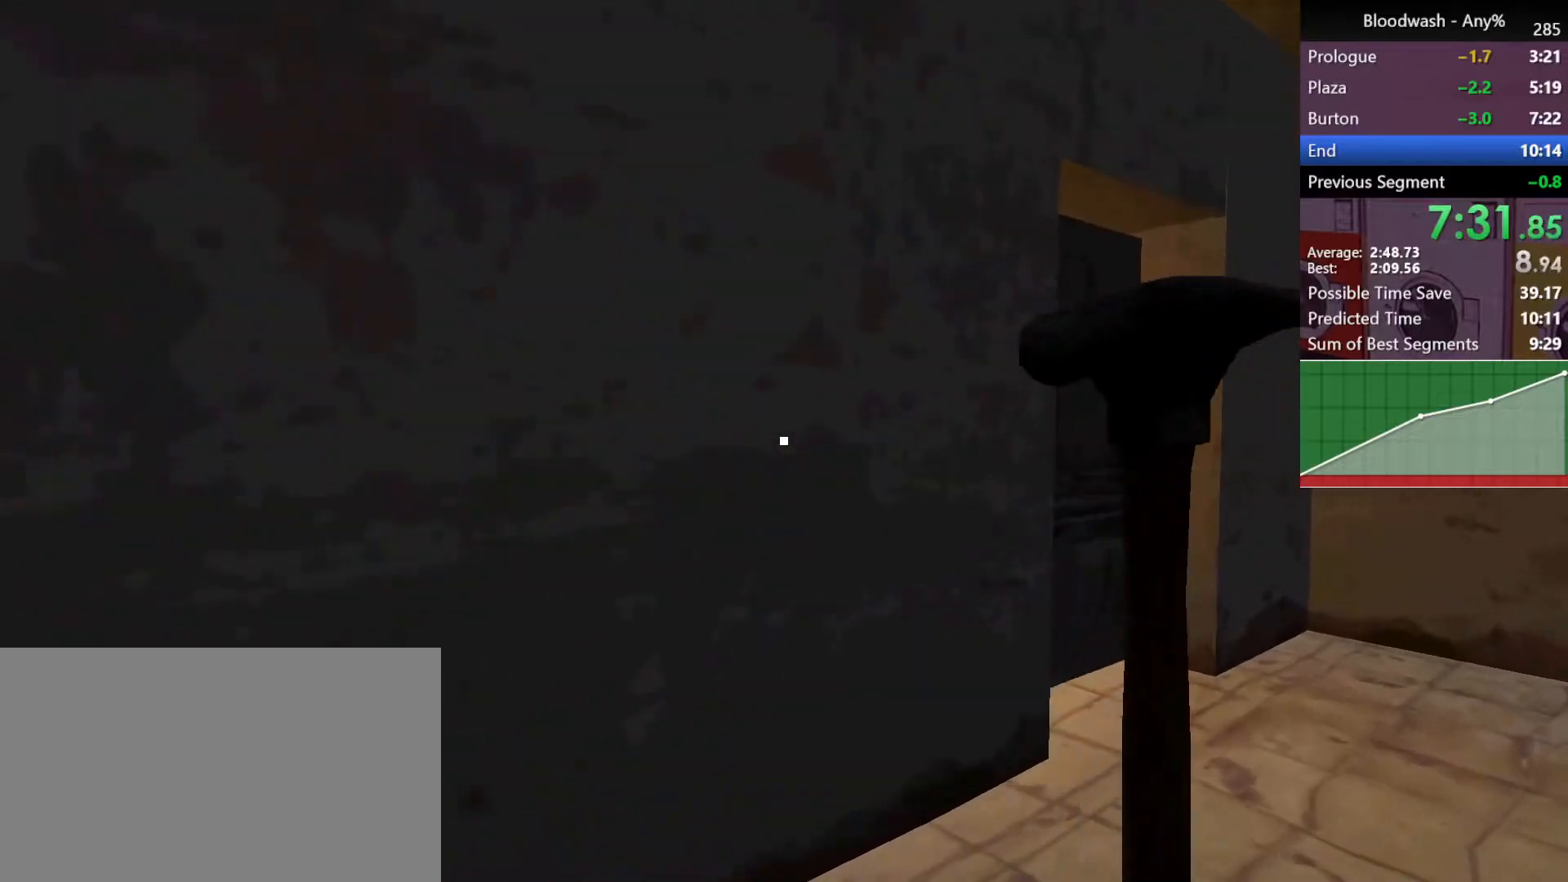
{"keys": ["a", "shift", "w"], "mouse": ["left"], "events": [[267, "d", "up"], [317, "mouse_left", "down"], [350, "mouse_left", "up"], [450, "a", "down"], [450, "mouse_left", "down"]]}
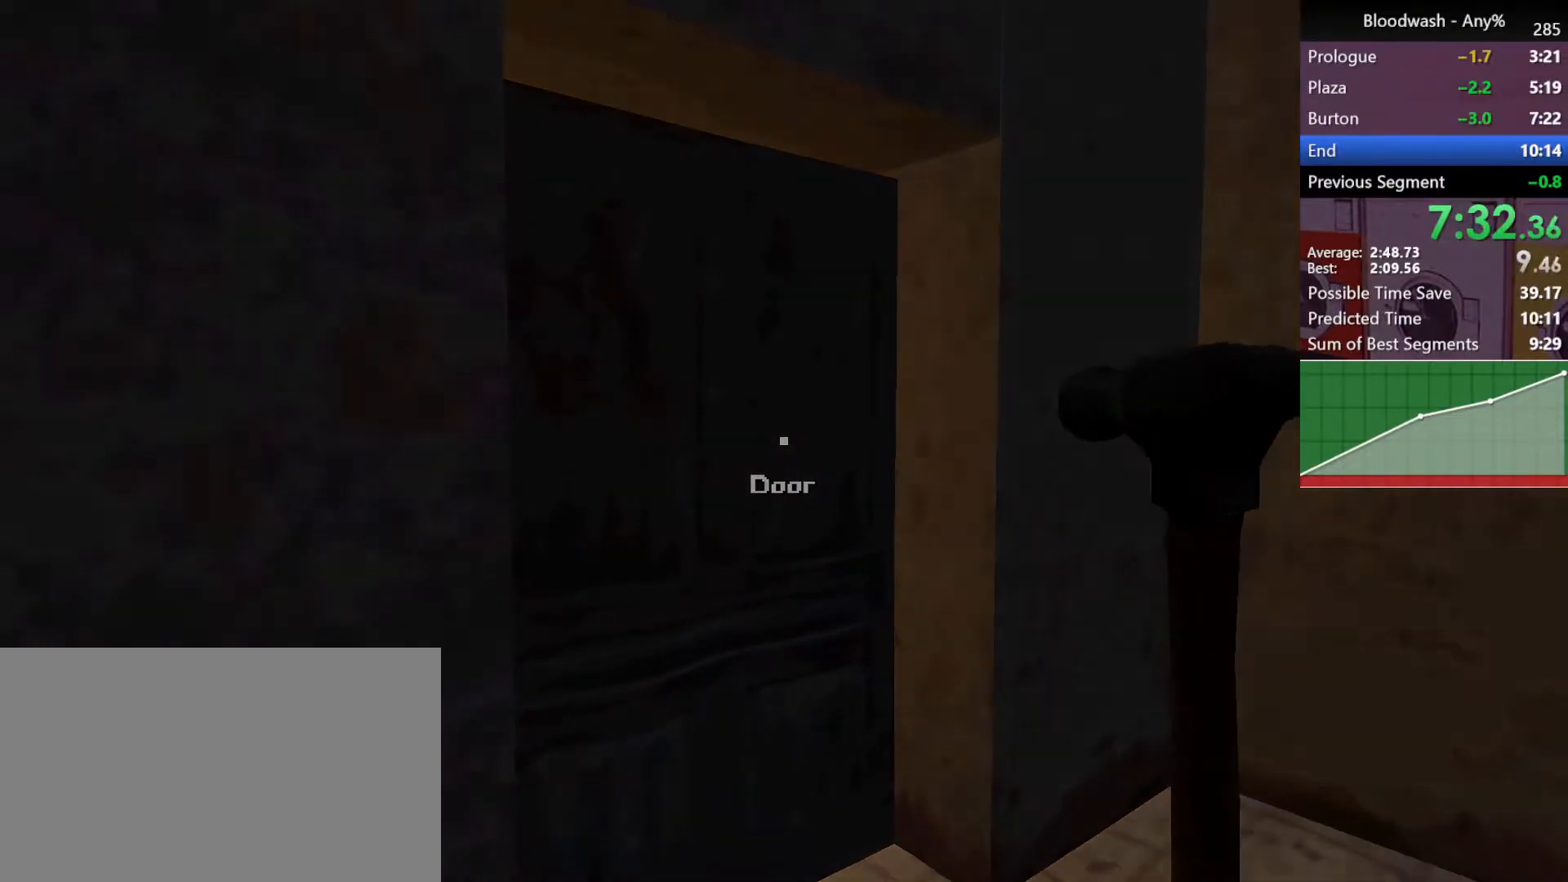
{"keys": ["a", "shift", "w"], "mouse": [], "events": [[50, "mouse_left", "up"]]}
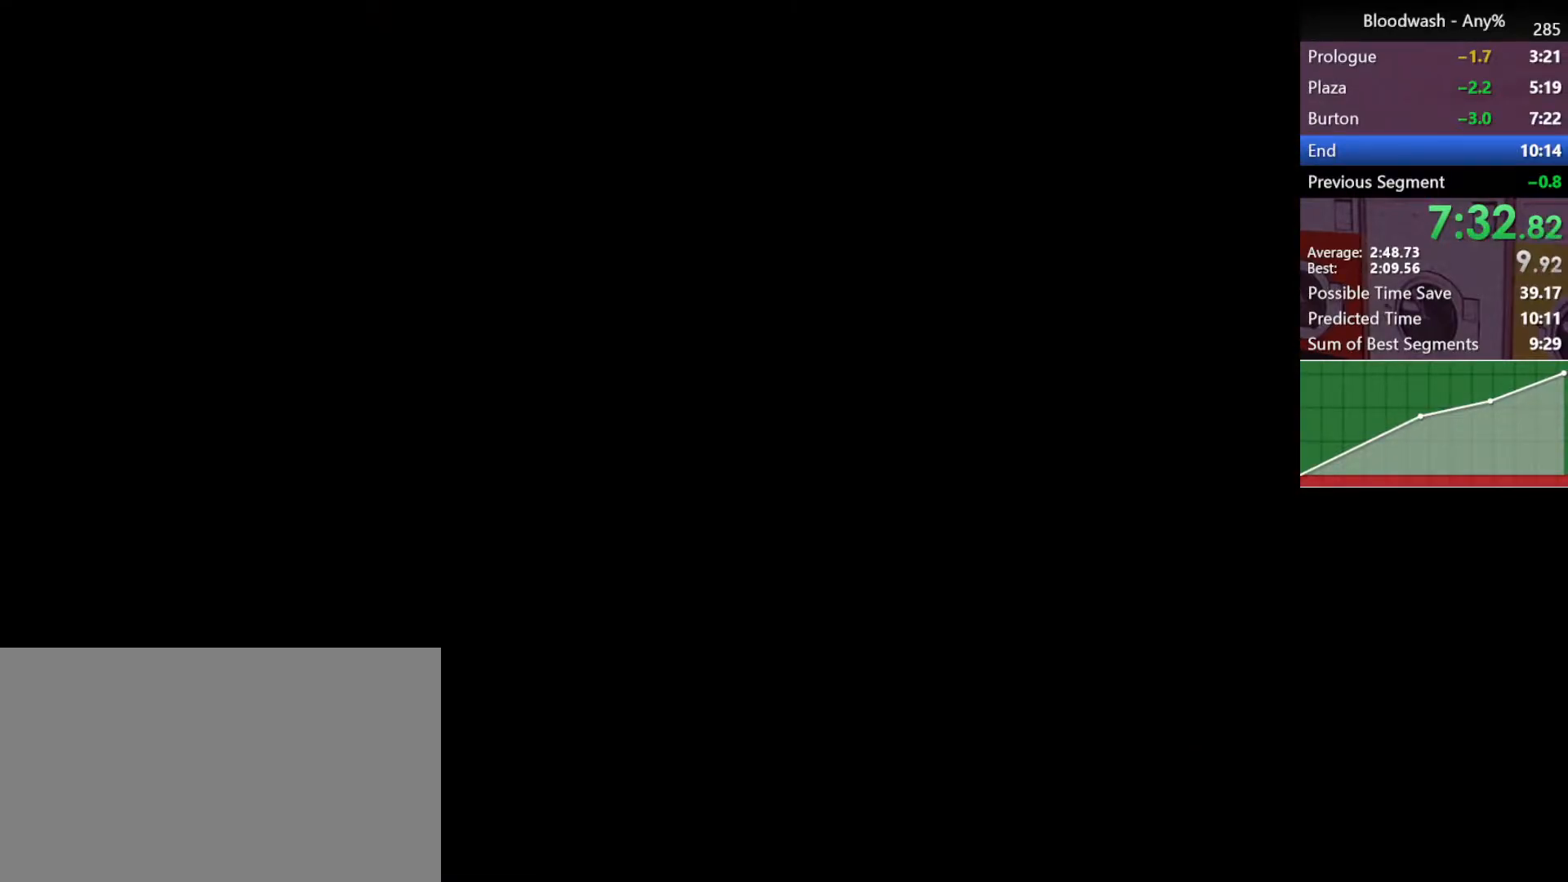
{"keys": ["a", "shift", "w"], "mouse": [], "events": []}
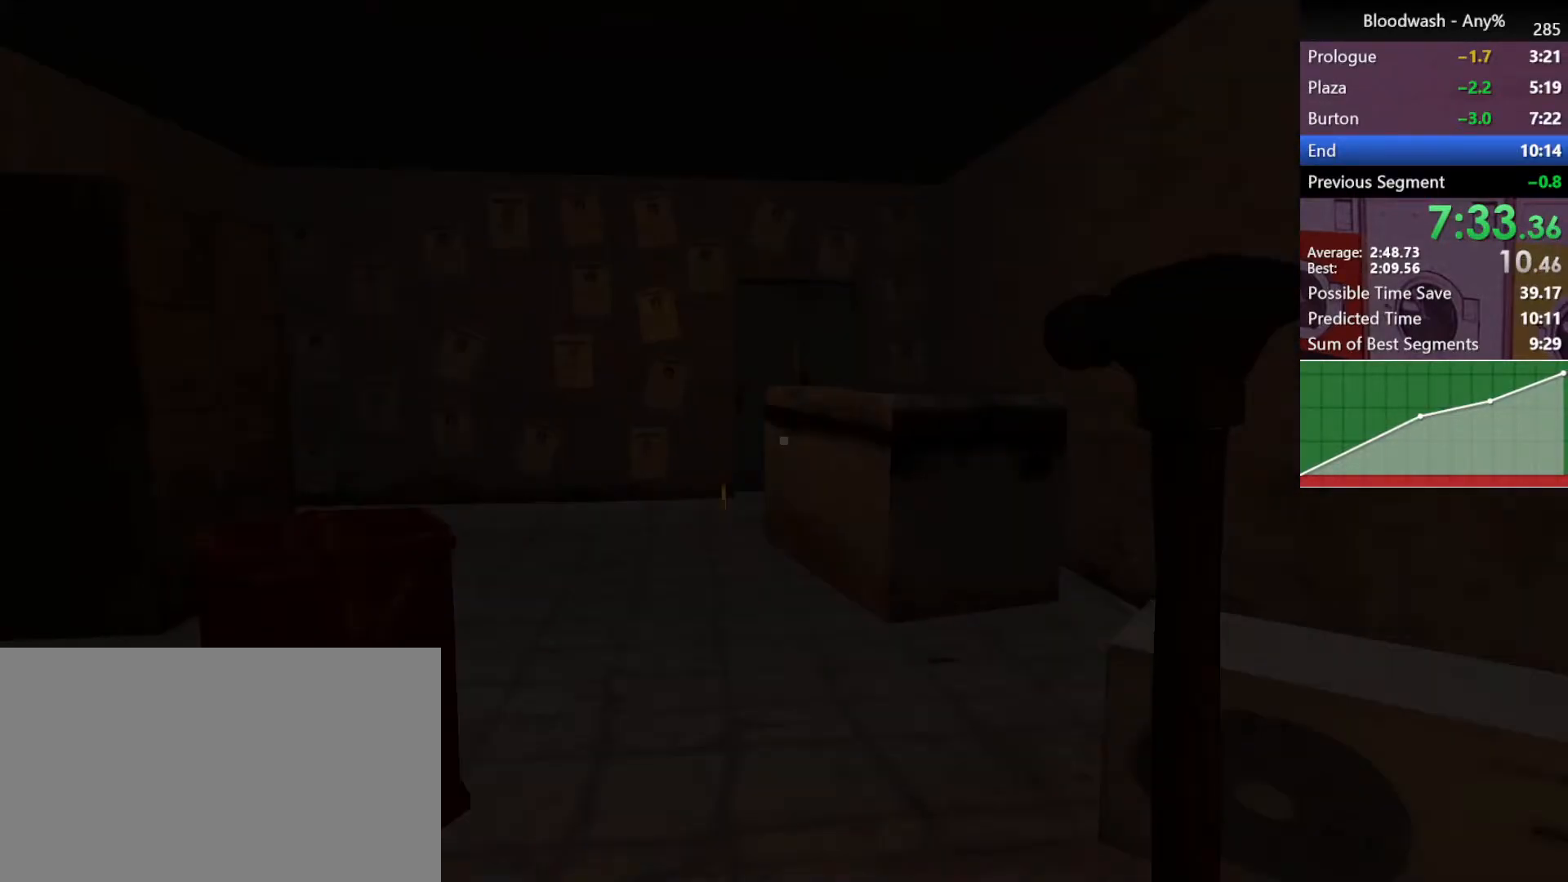
{"keys": ["a", "shift", "w"], "mouse": [], "events": []}
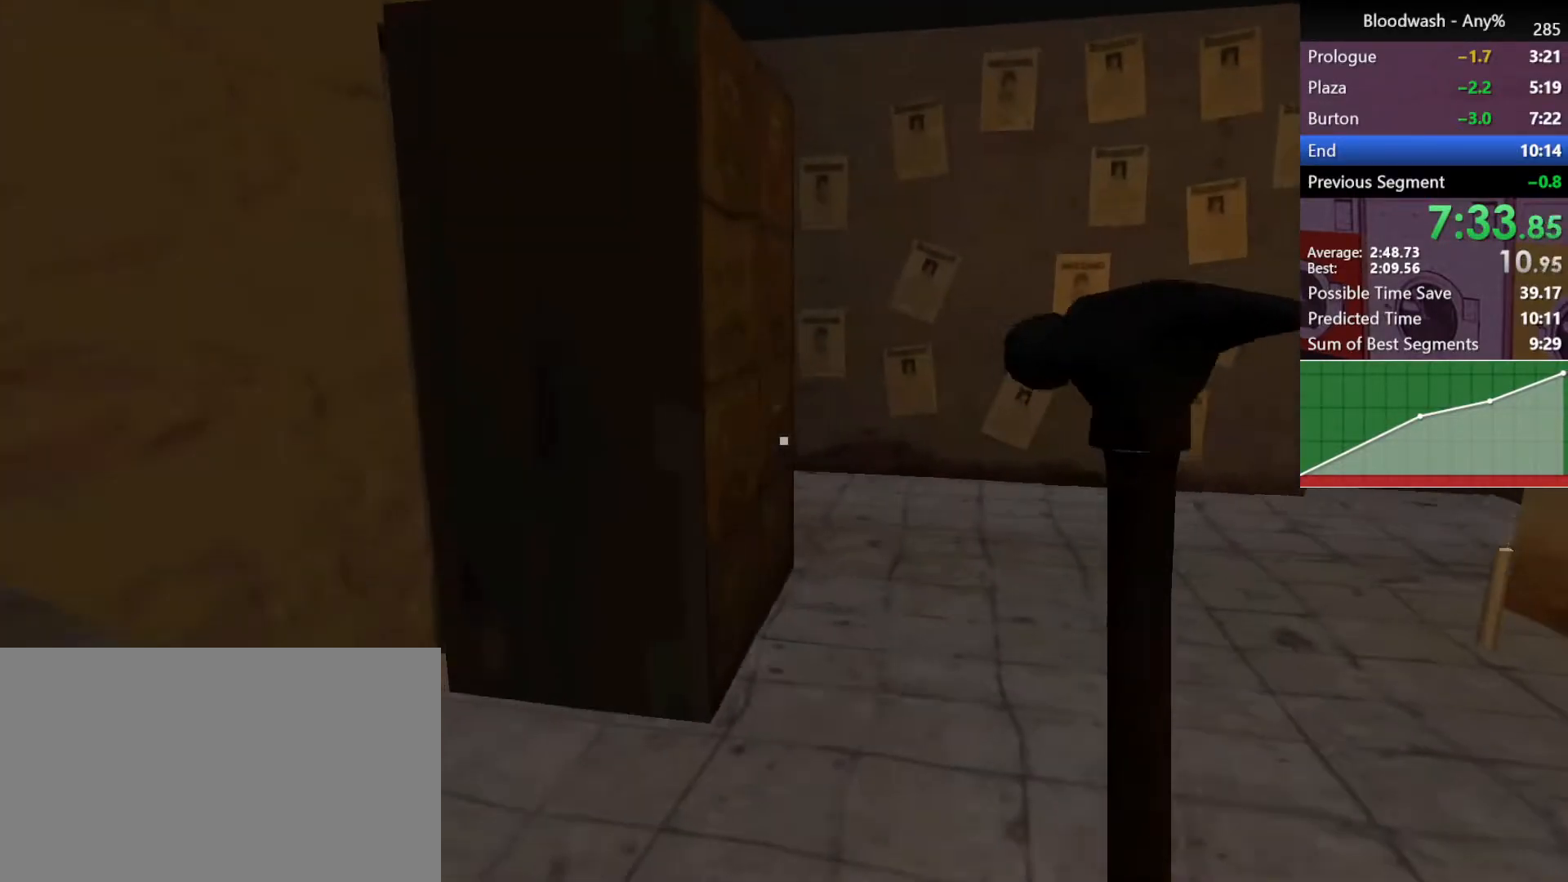
{"keys": ["a", "shift", "w"], "mouse": [], "events": []}
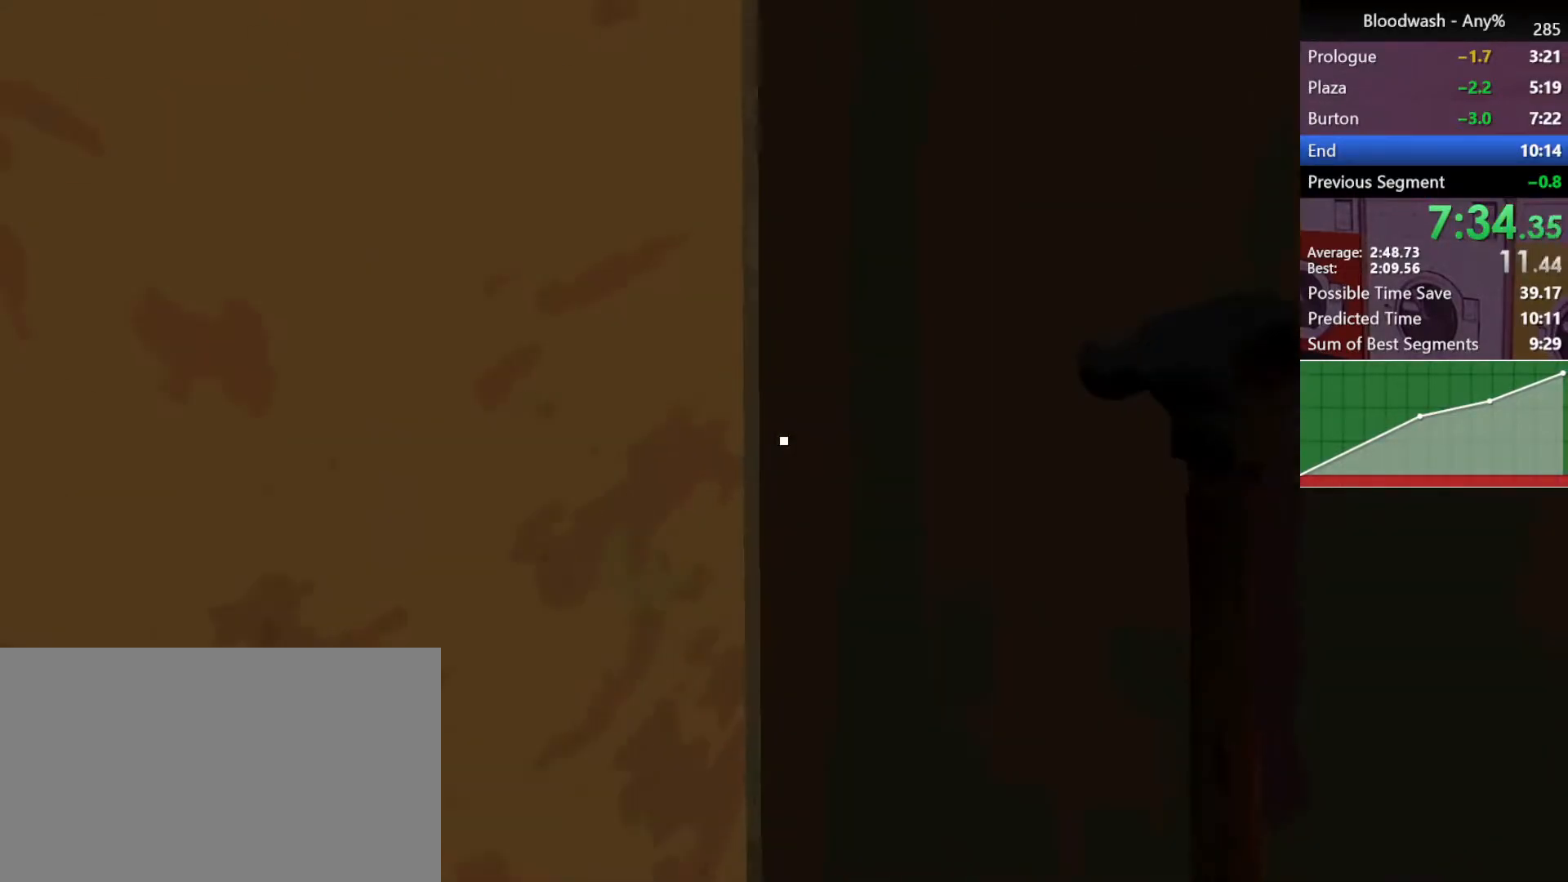
{"keys": ["shift"], "mouse": [], "events": [[100, "a", "up"], [150, "mouse_left", "down"], [150, "w", "up"], [200, "mouse_left", "up"], [250, "mouse_left", "down"], [333, "mouse_left", "up"], [433, "mouse_left", "down"], [483, "mouse_left", "up"]]}
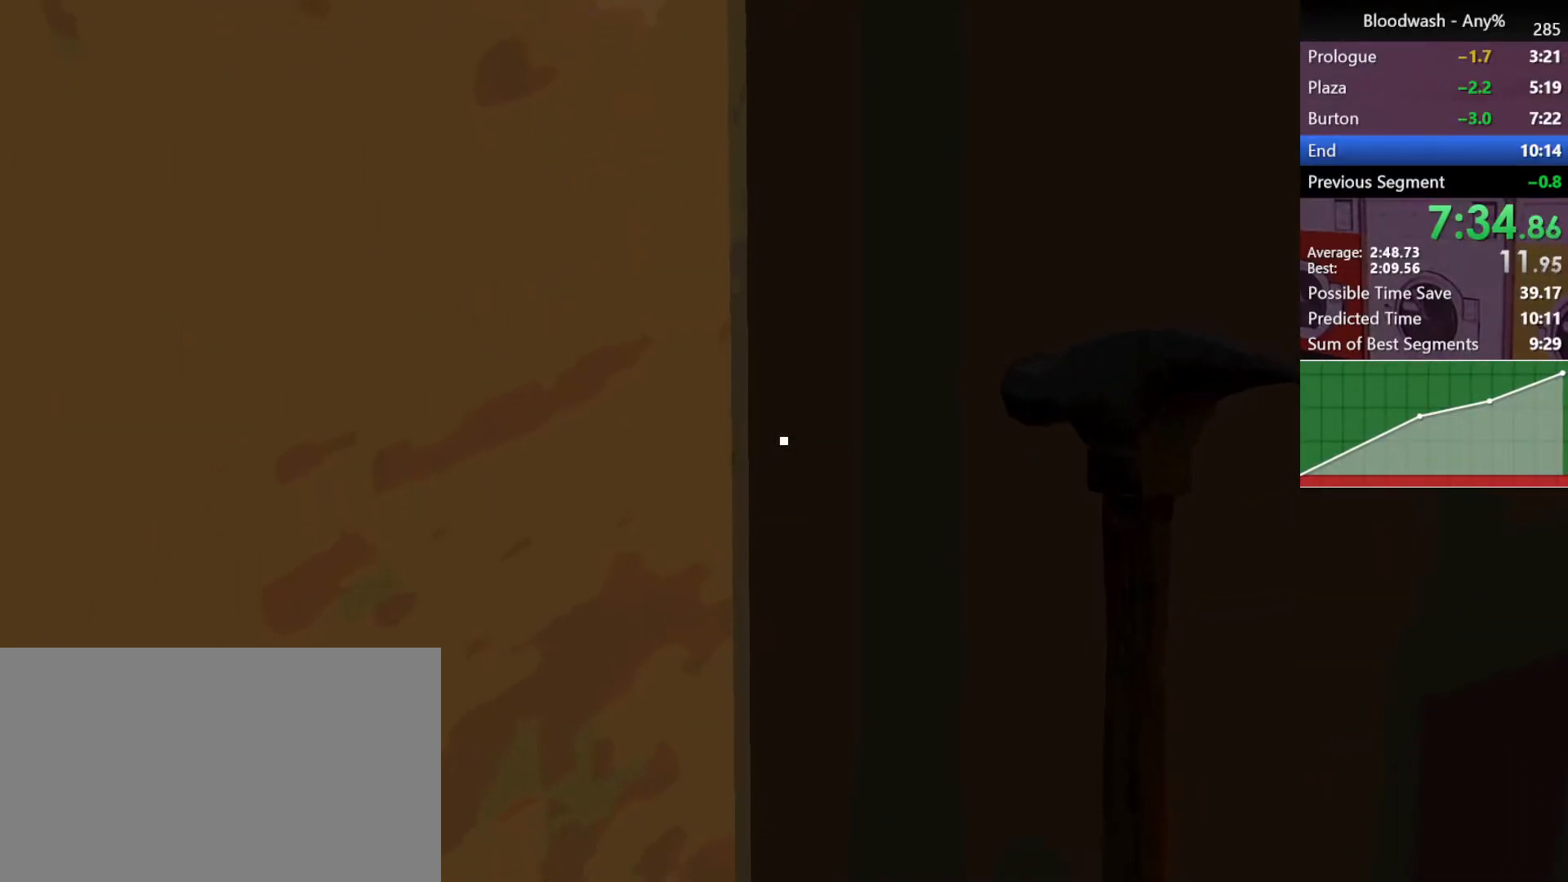
{"keys": ["shift"], "mouse": ["left"], "events": [[67, "mouse_left", "down"], [167, "mouse_left", "up"], [217, "mouse_left", "down"], [267, "mouse_left", "up"], [367, "mouse_left", "down"], [400, "mouse_left", "up"], [500, "mouse_left", "down"]]}
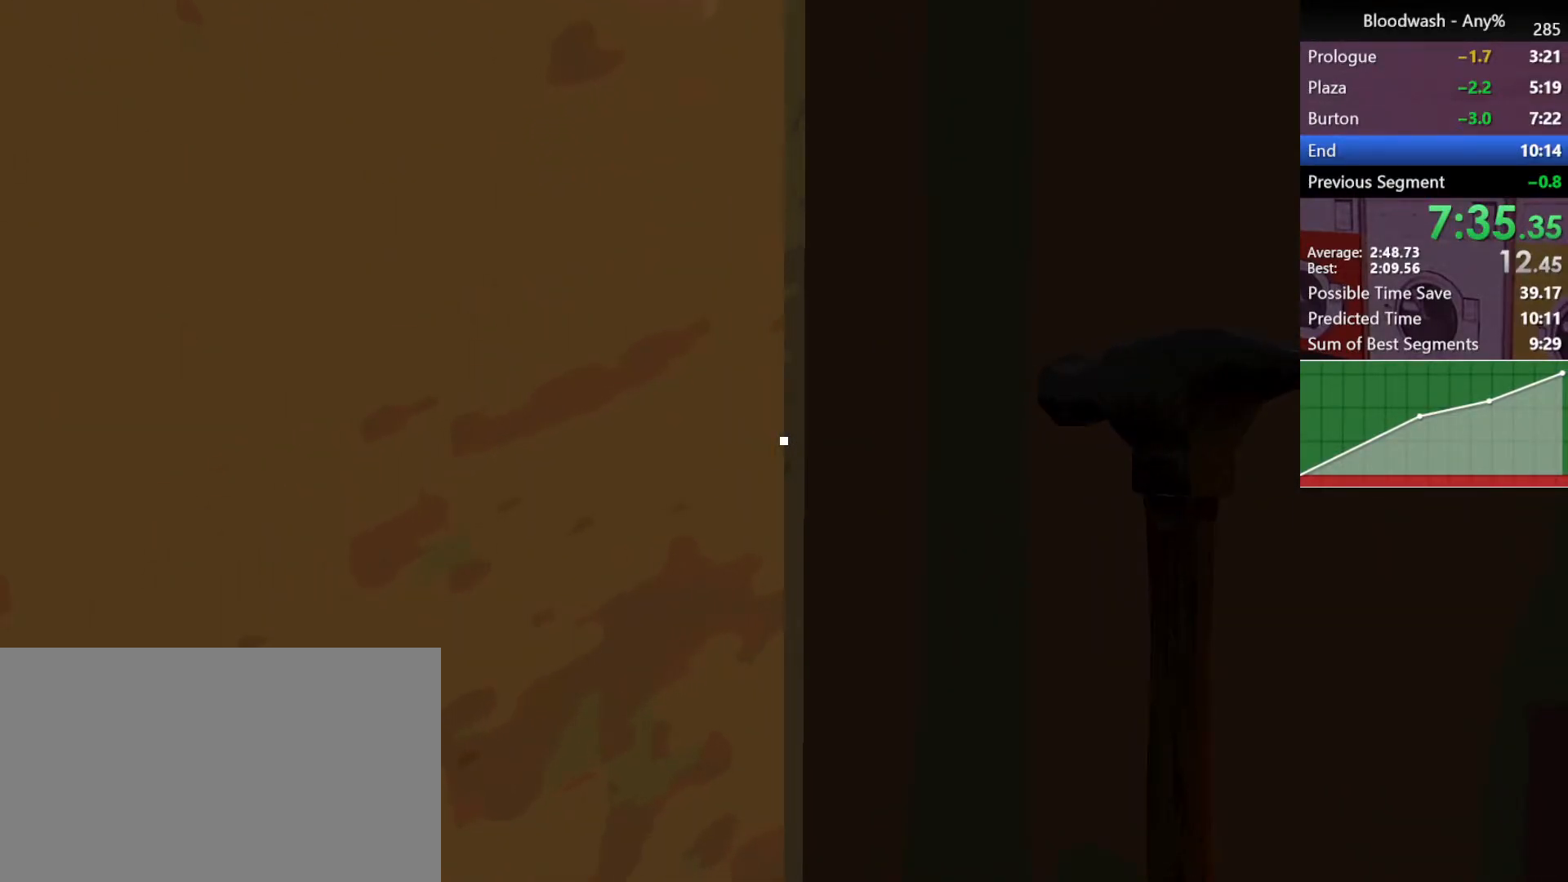
{"keys": ["shift"], "mouse": ["left"], "events": [[50, "mouse_left", "up"], [133, "mouse_left", "down"], [233, "mouse_left", "up"], [333, "mouse_left", "down"], [367, "mouse_left", "up"], [467, "mouse_left", "down"]]}
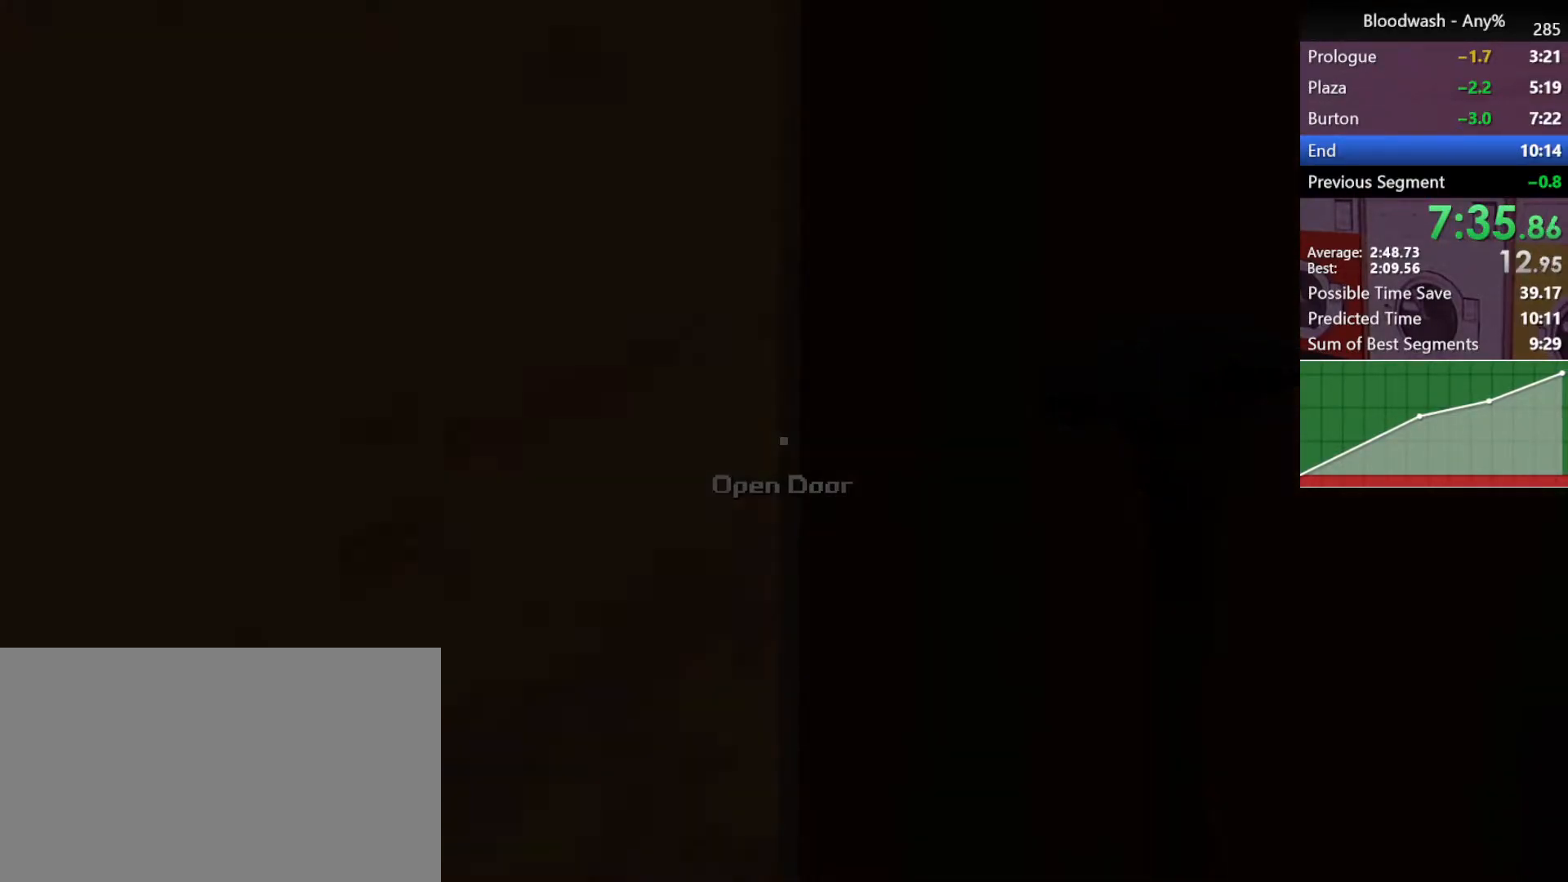
{"keys": ["a", "shift", "w"], "mouse": [], "events": [[17, "mouse_left", "up"], [67, "a", "down"], [67, "w", "down"], [100, "mouse_left", "down"], [150, "mouse_left", "up"]]}
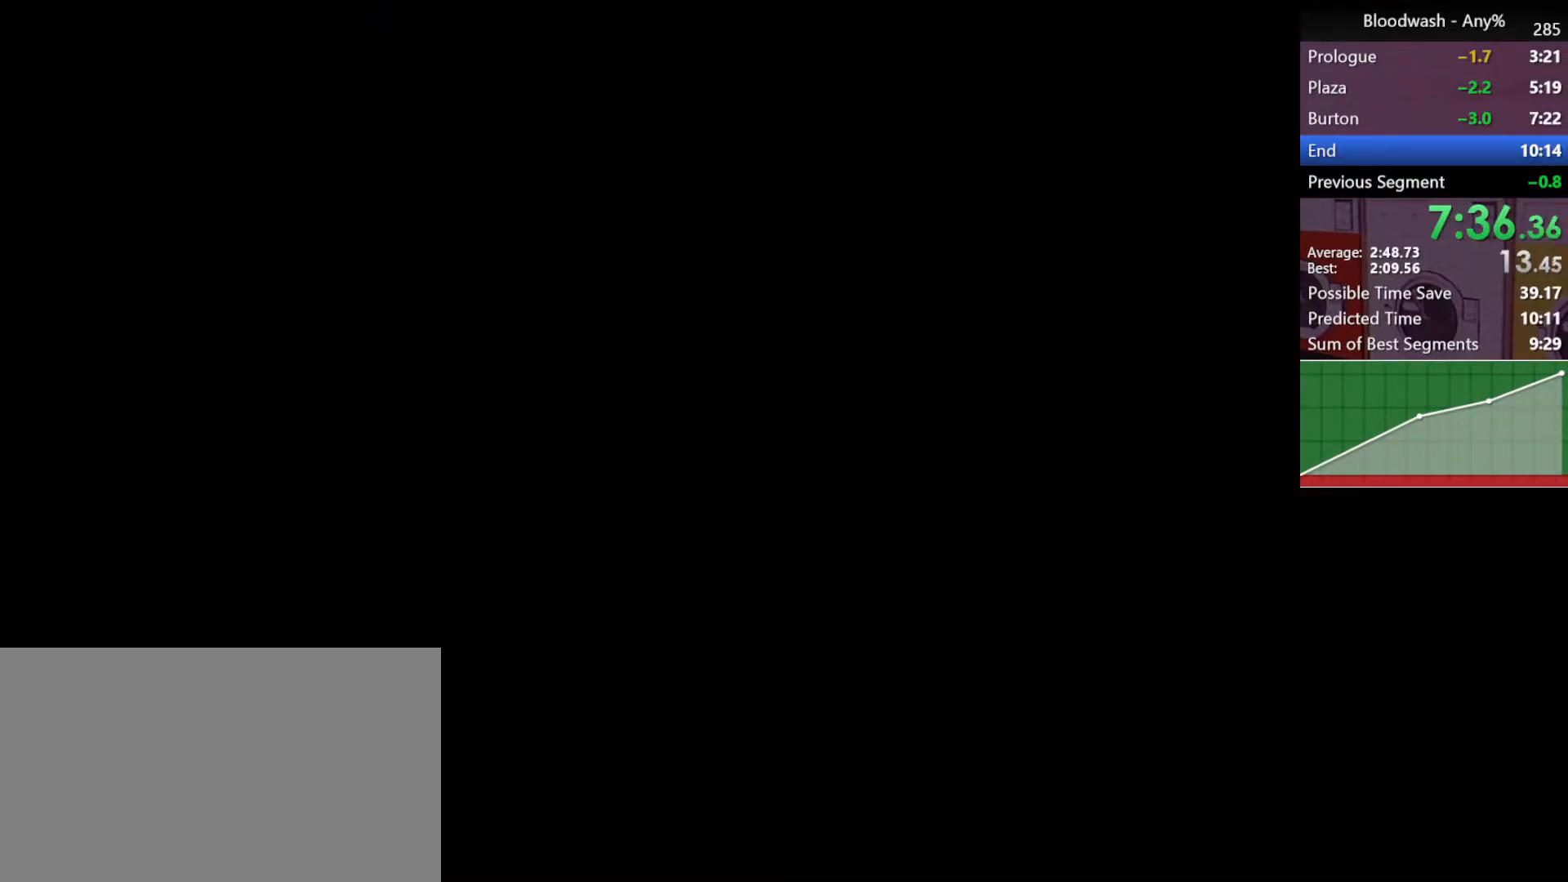
{"keys": ["a", "shift", "w"], "mouse": [], "events": []}
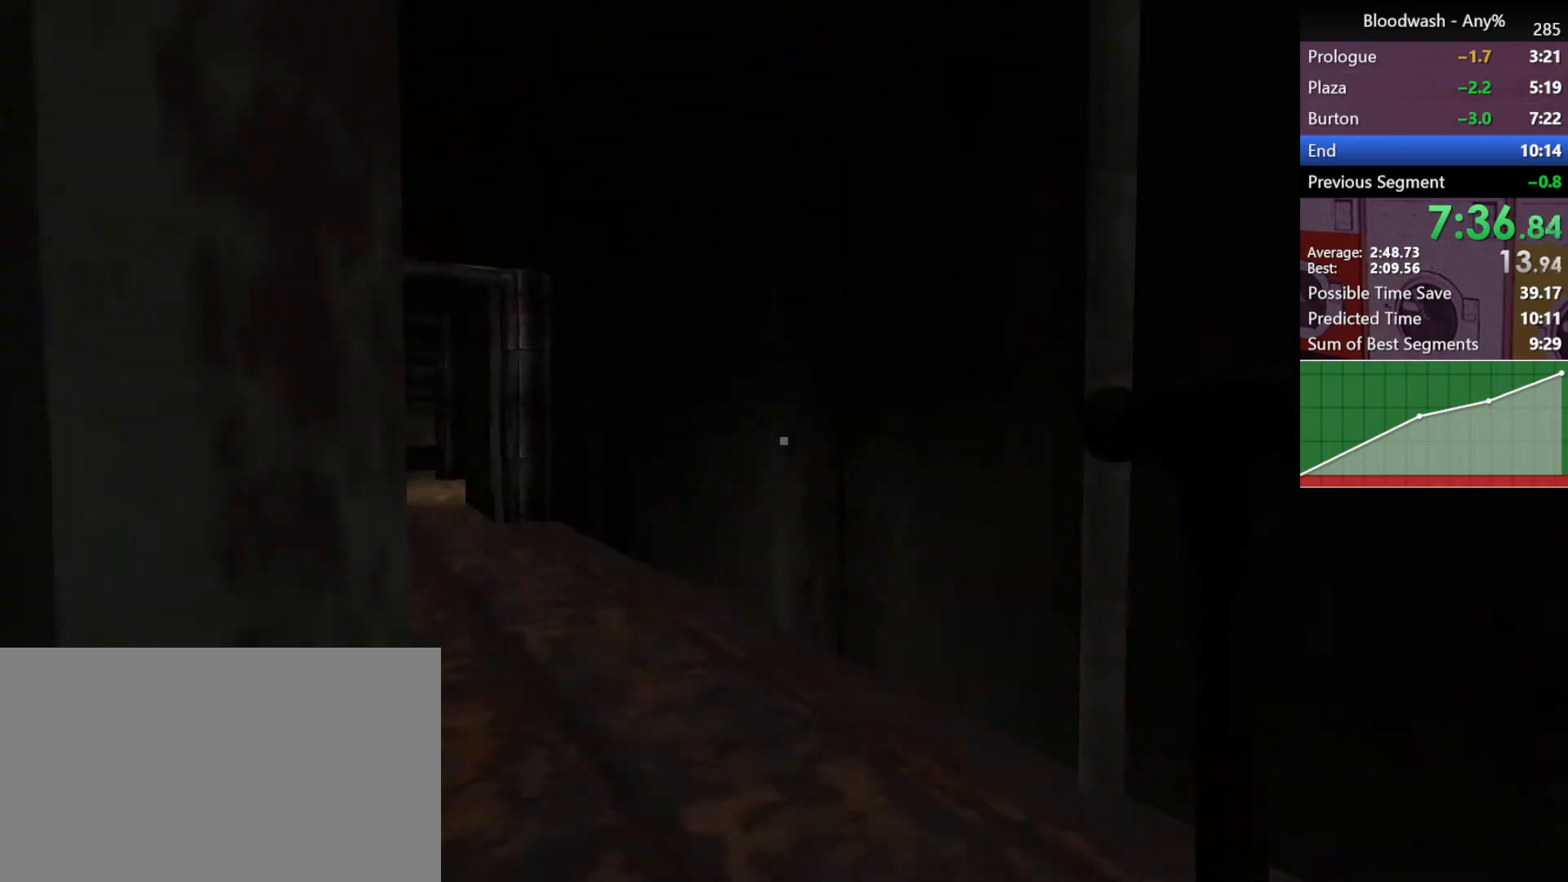
{"keys": ["a", "shift", "w"], "mouse": [], "events": []}
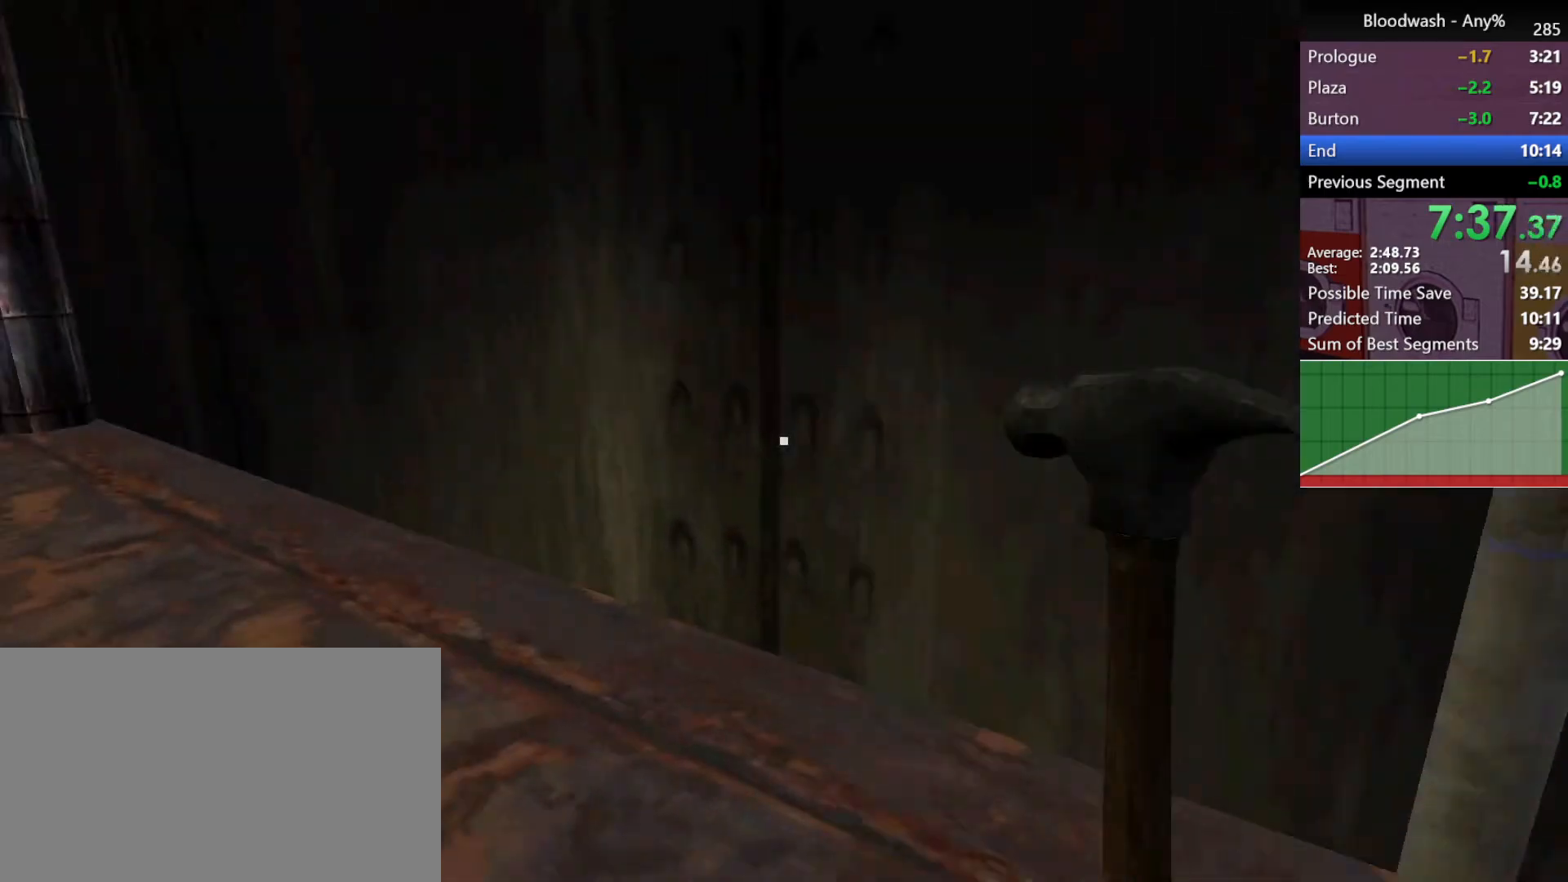
{"keys": ["a", "shift", "w"], "mouse": [], "events": []}
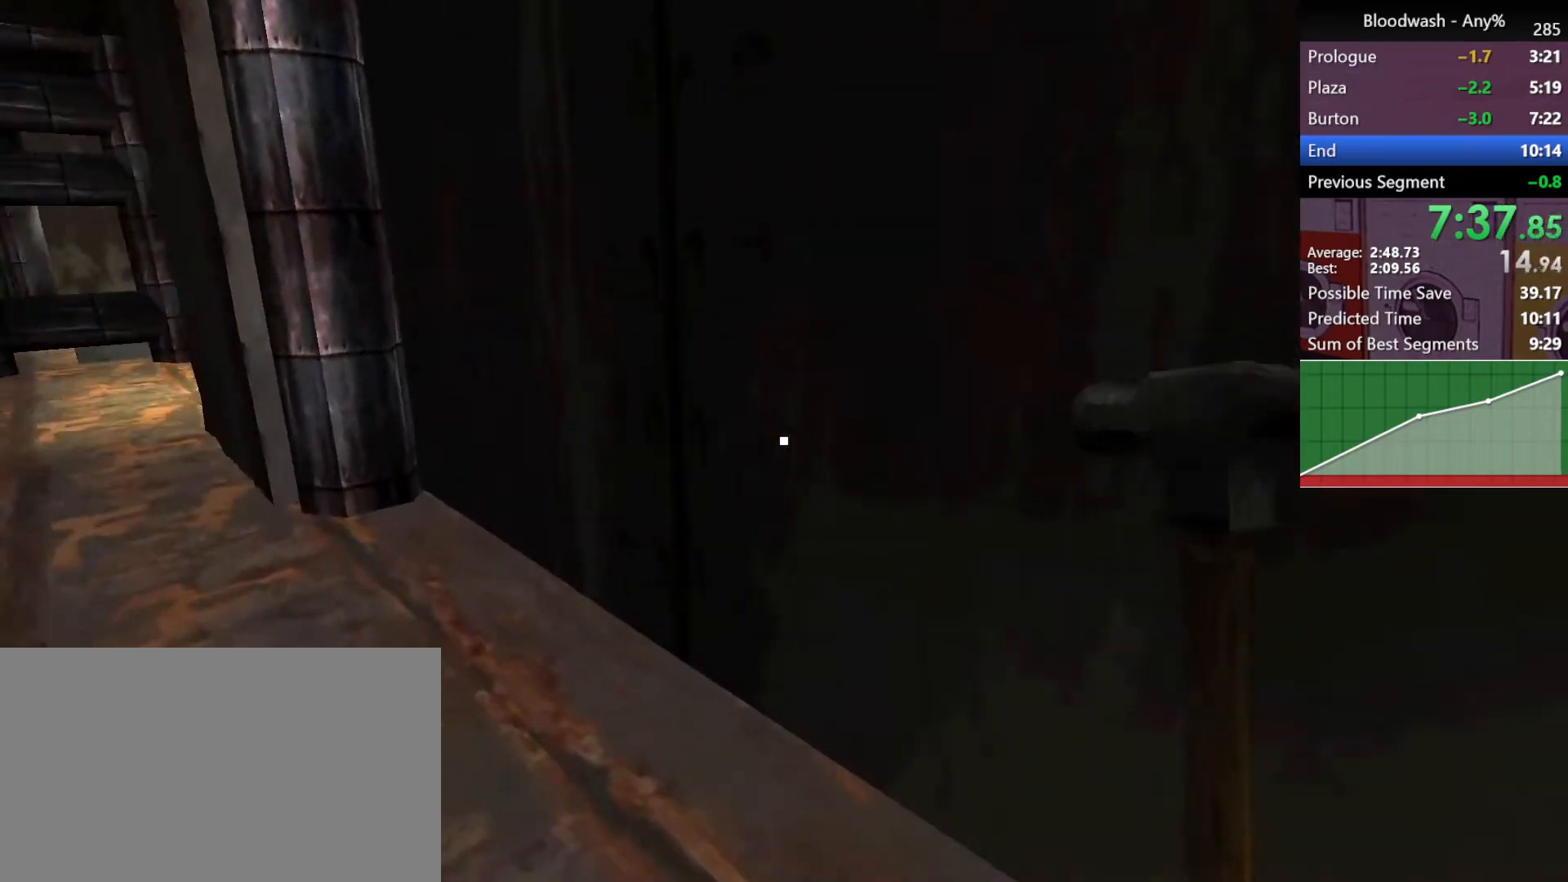
{"keys": ["a", "shift", "w"], "mouse": [], "events": []}
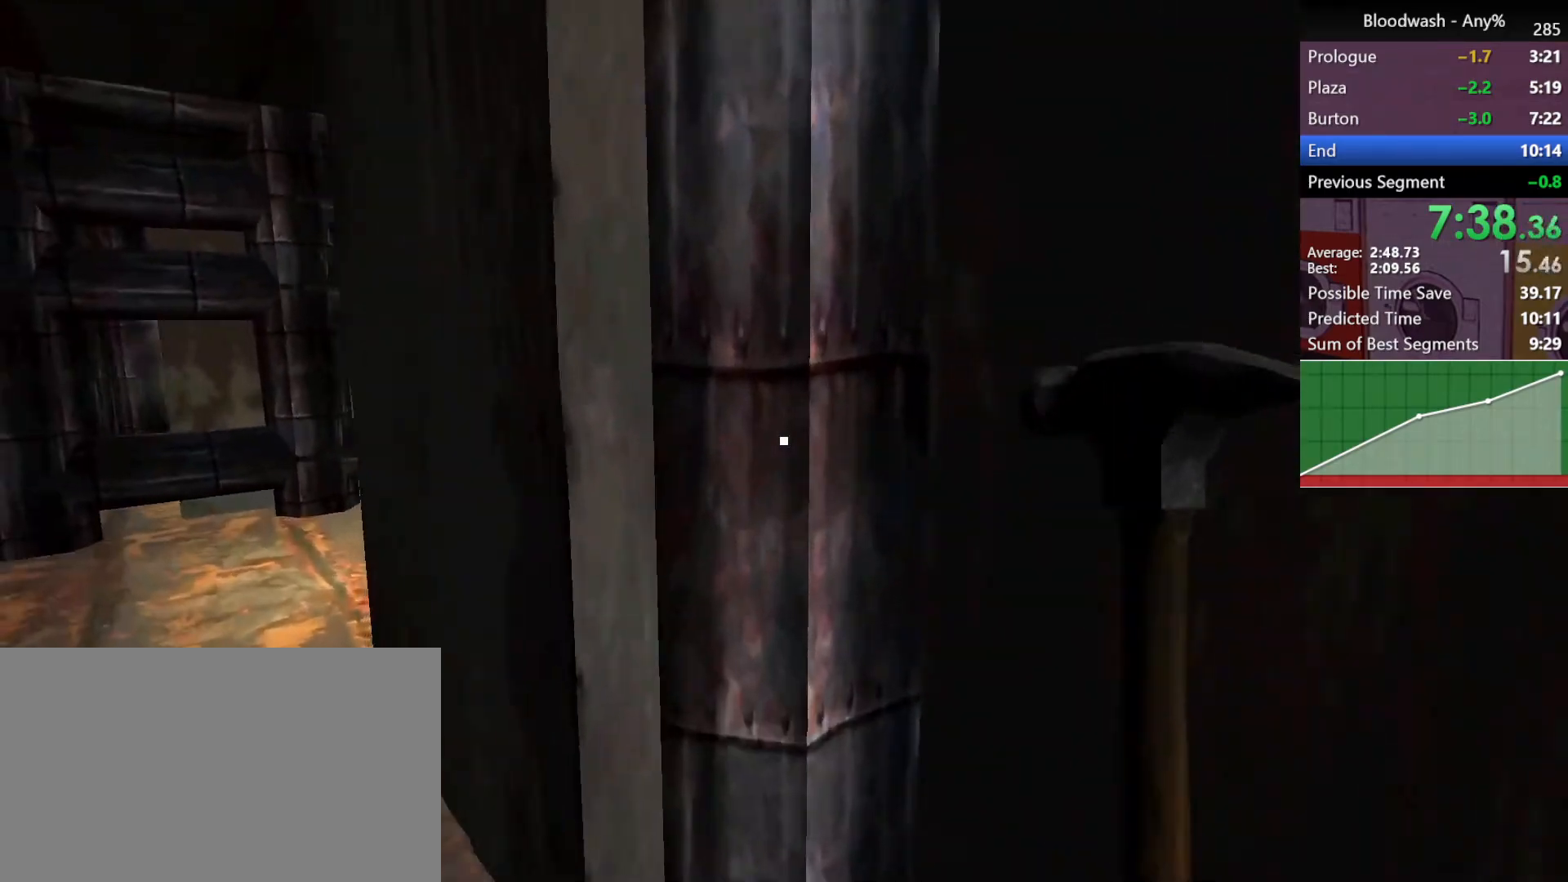
{"keys": ["a", "shift", "w"], "mouse": [], "events": []}
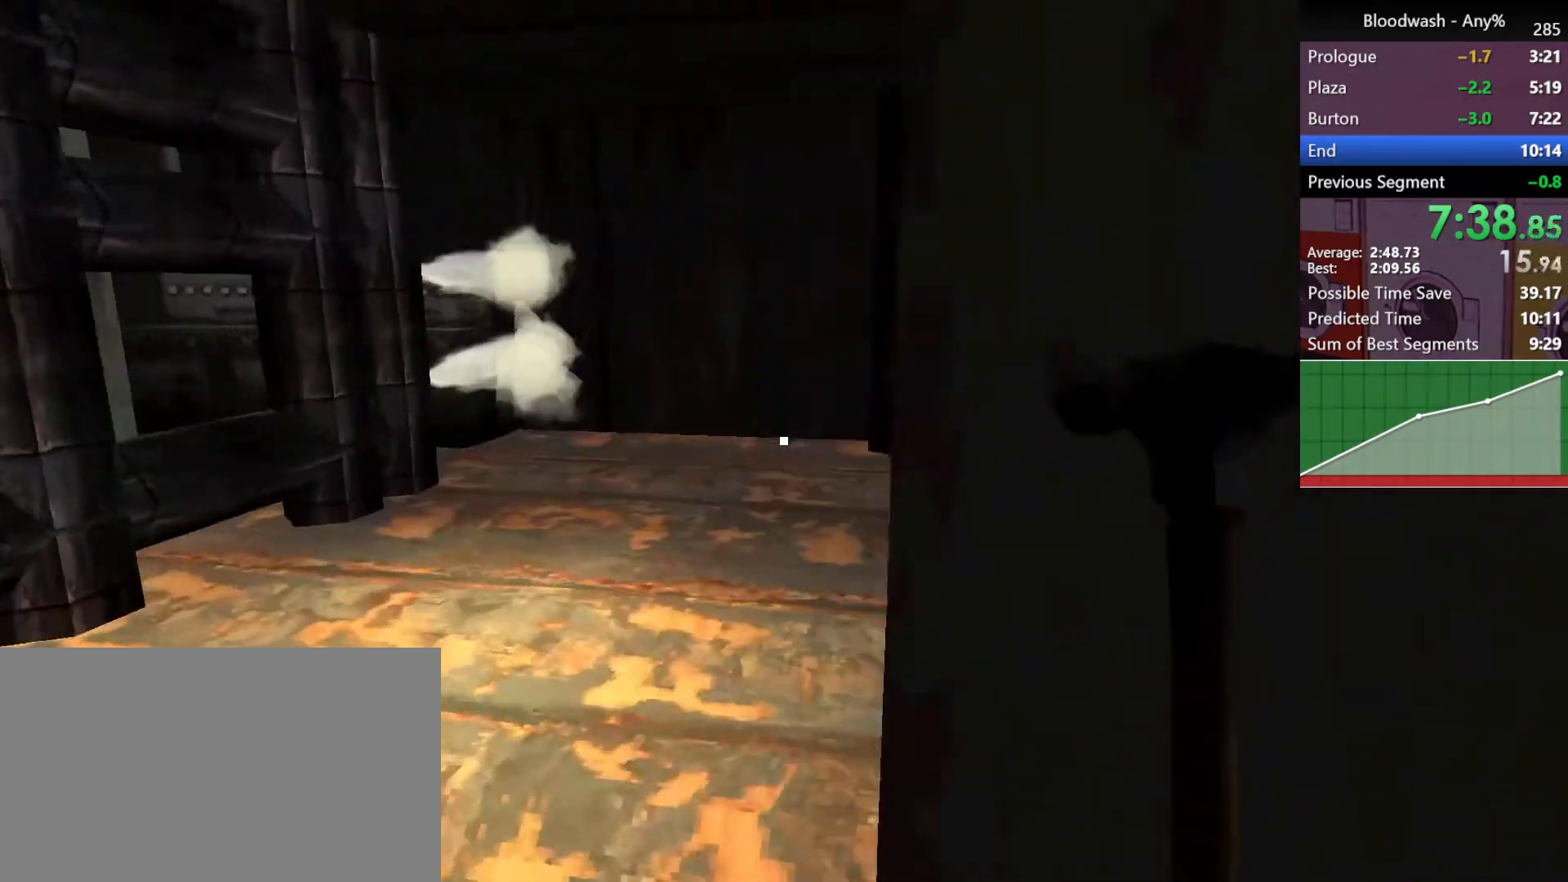
{"keys": ["a", "shift", "w"], "mouse": [], "events": []}
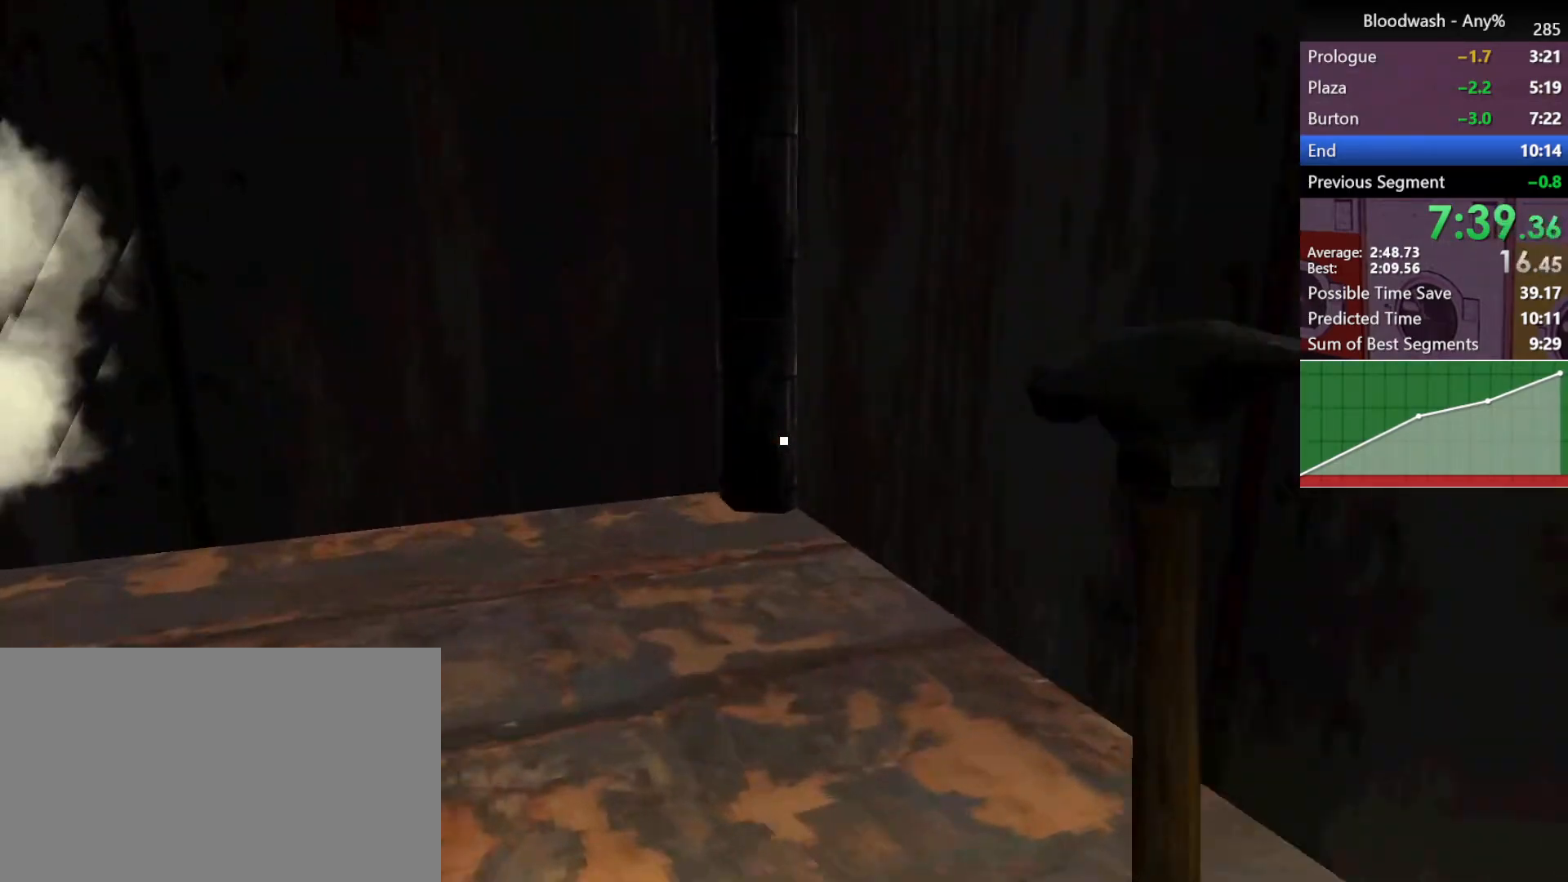
{"keys": ["a", "shift", "w"], "mouse": [], "events": []}
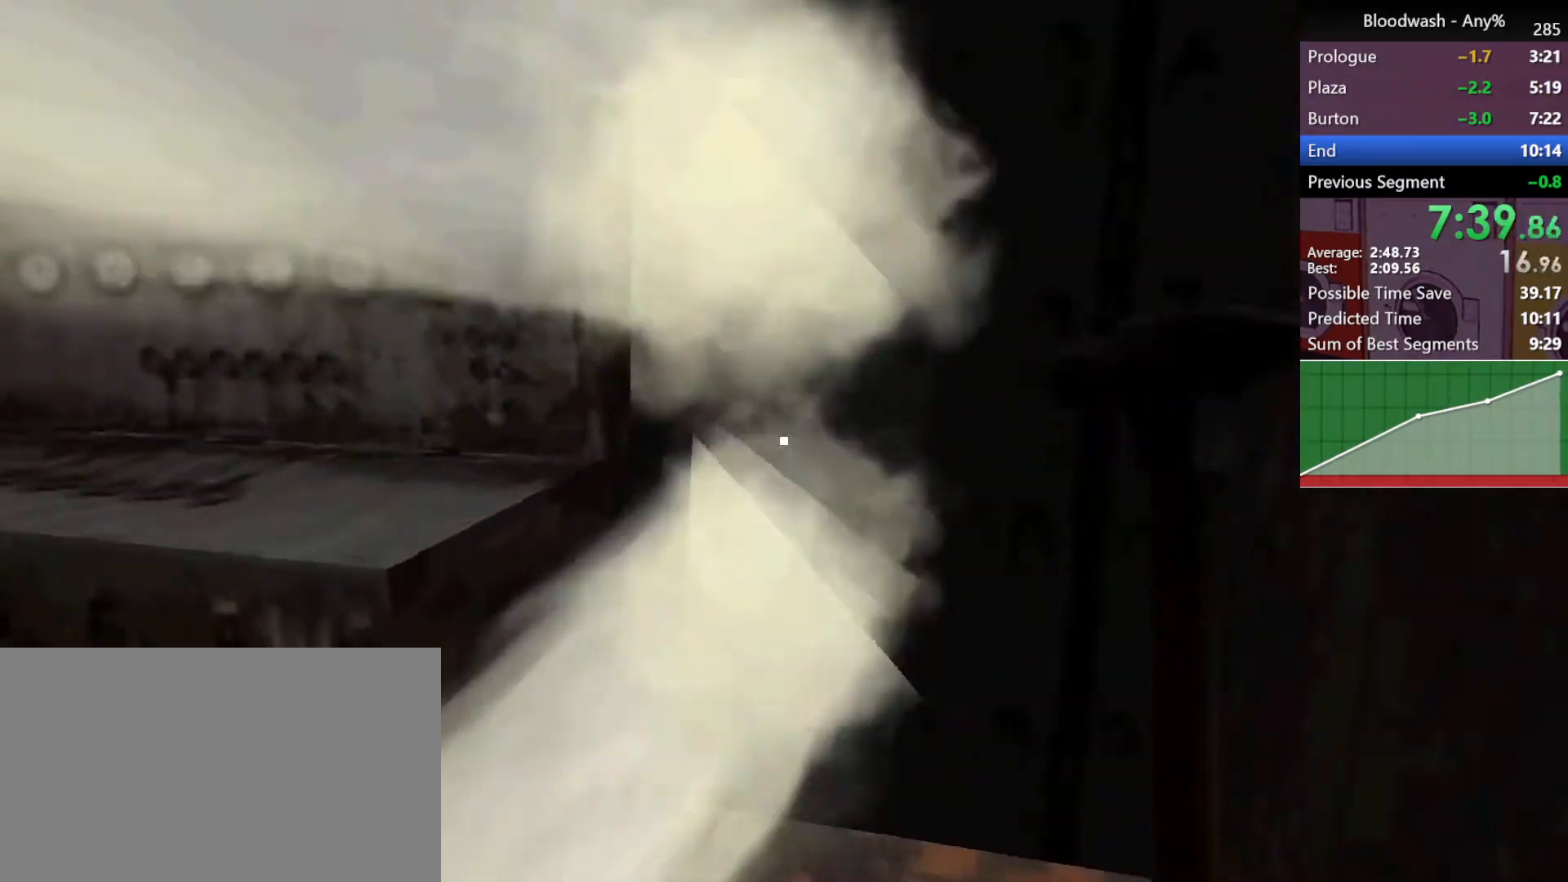
{"keys": ["a", "shift", "w"], "mouse": [], "events": []}
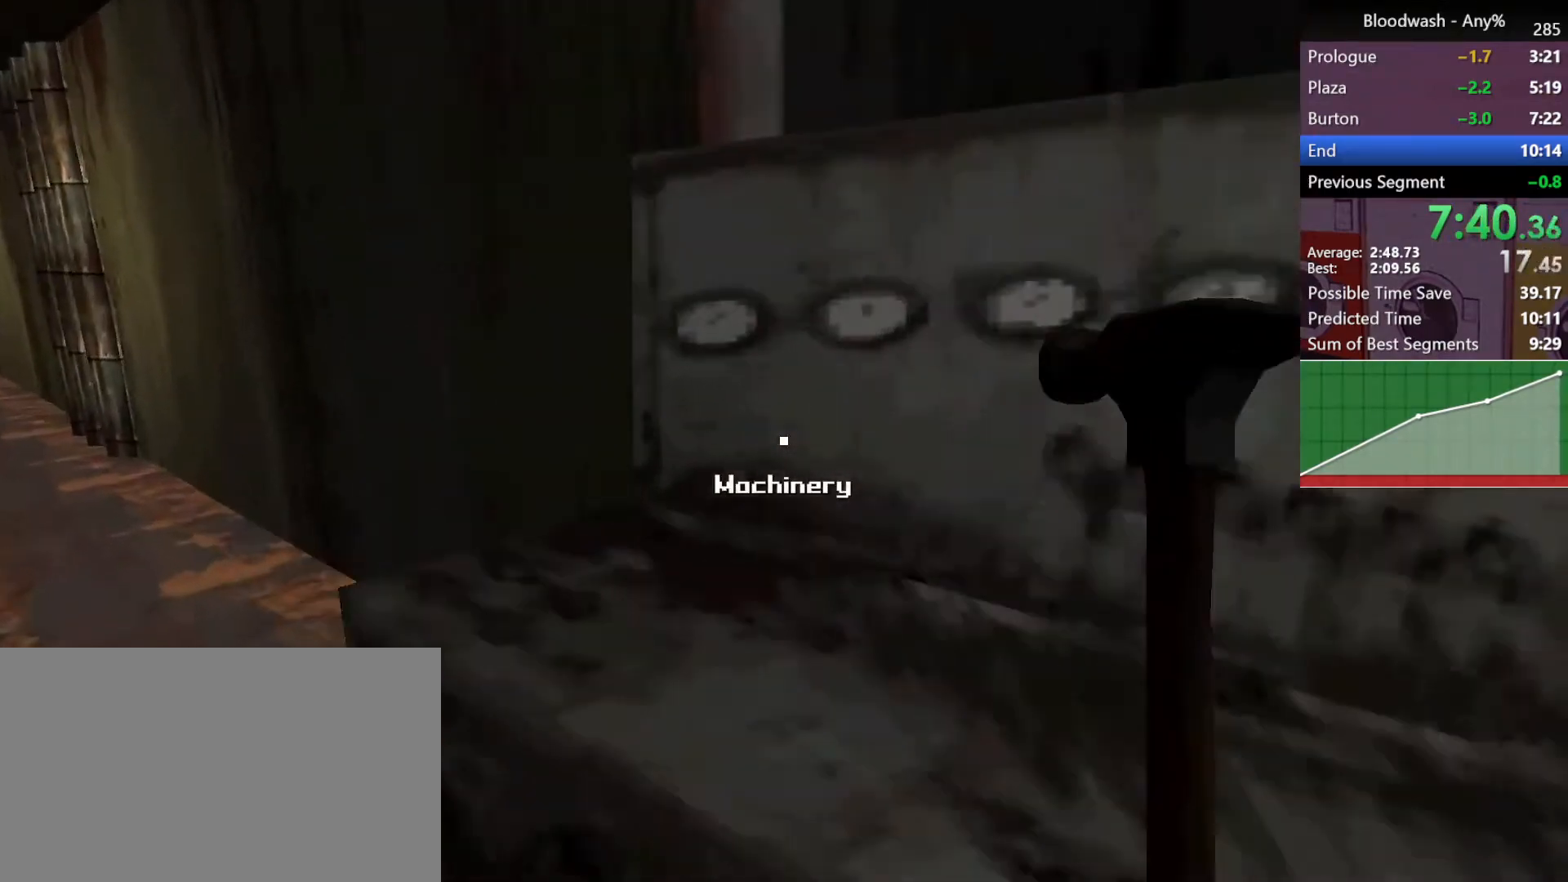
{"keys": ["a", "shift", "w"], "mouse": [], "events": []}
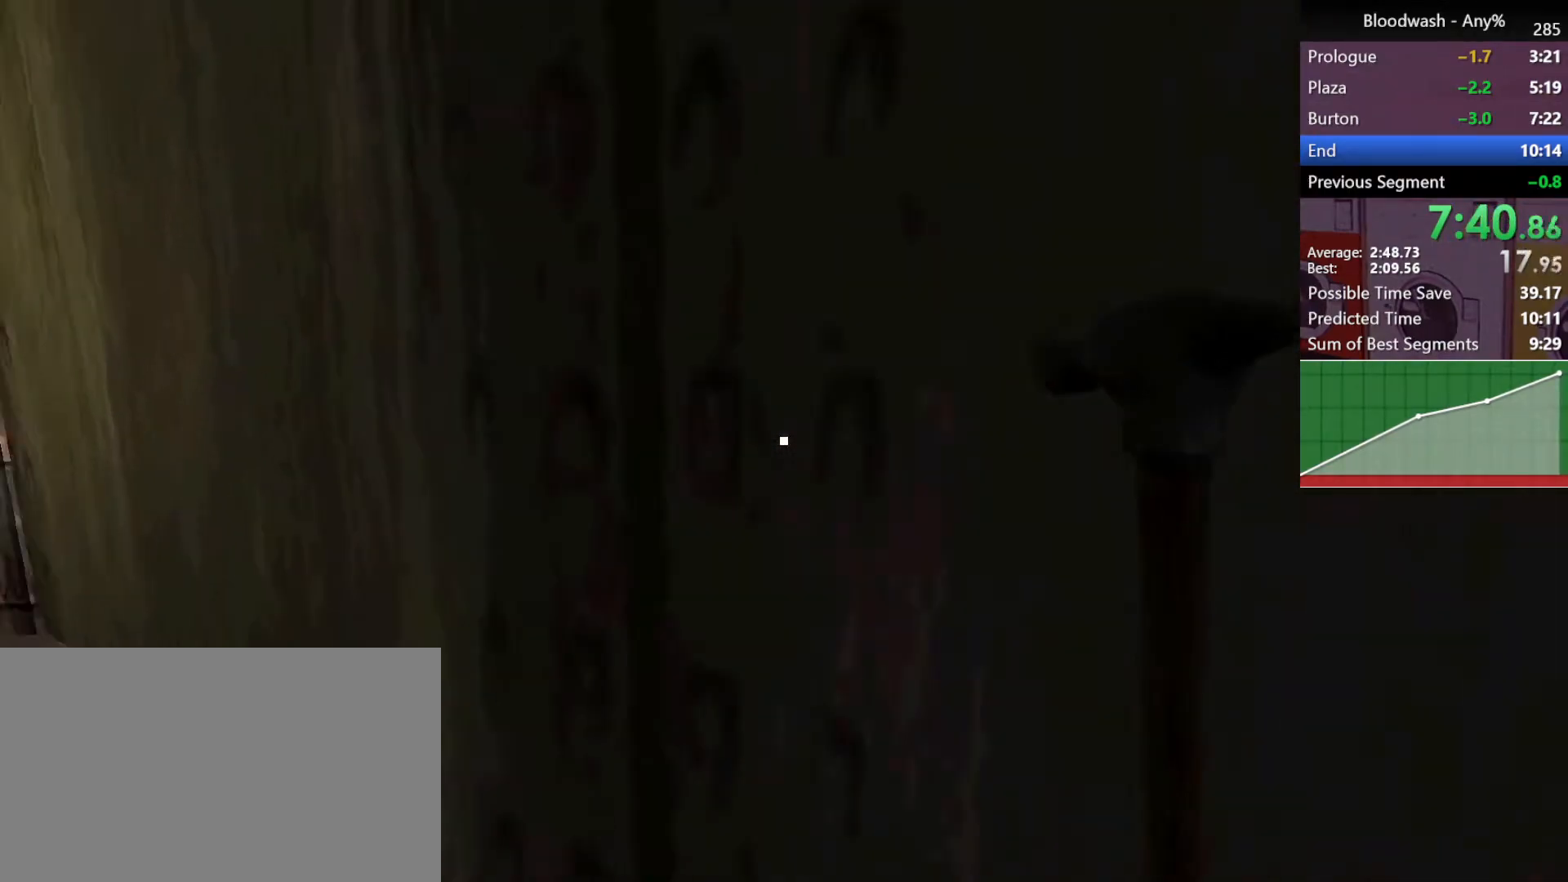
{"keys": ["a", "shift", "w"], "mouse": [], "events": []}
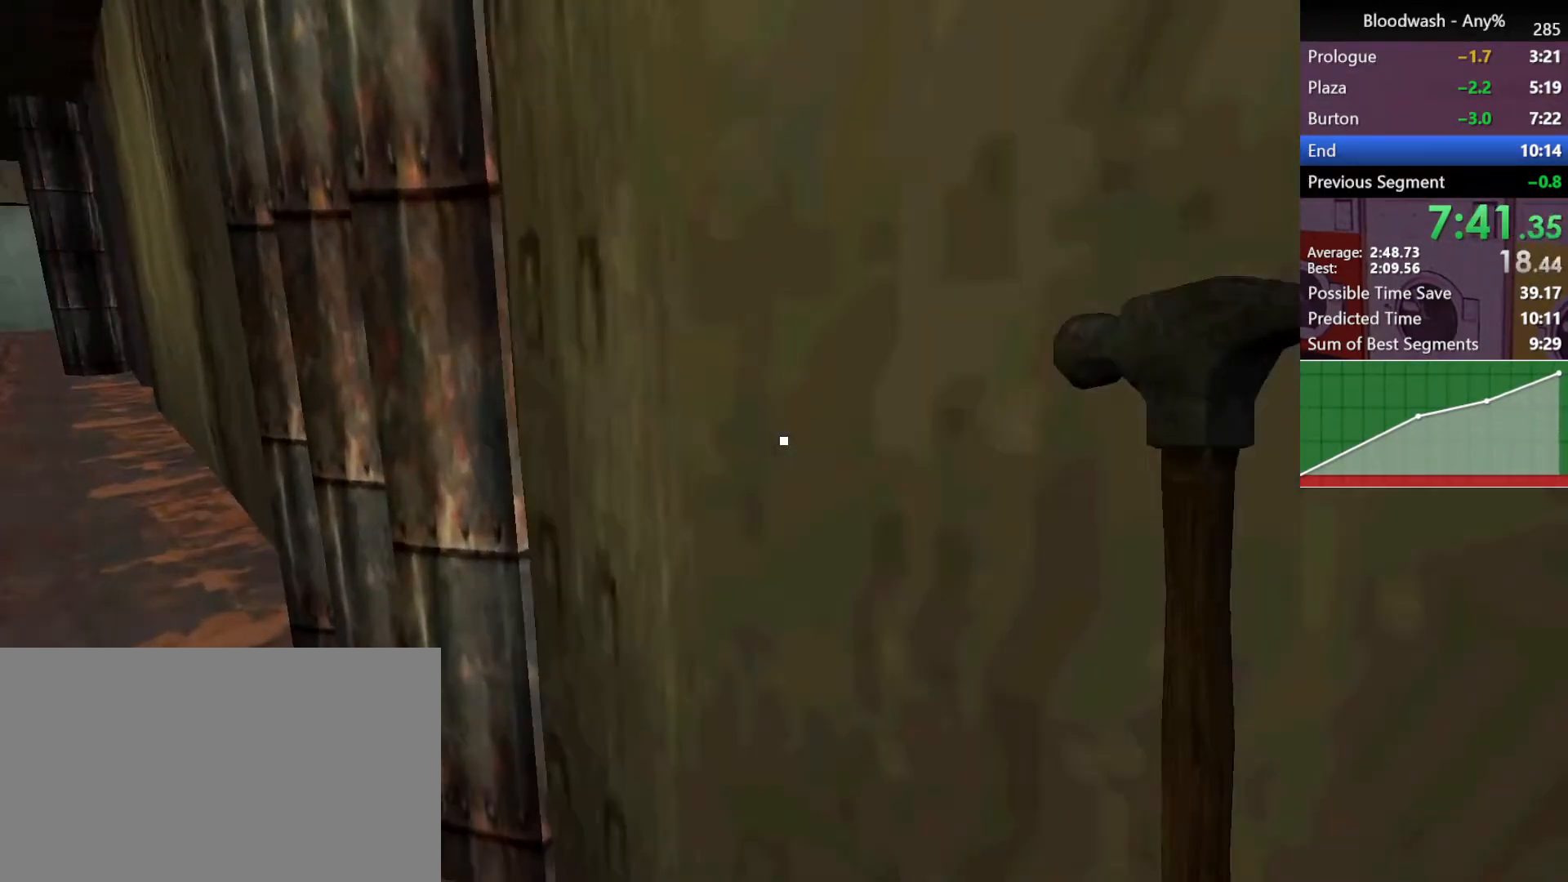
{"keys": ["a", "shift", "w"], "mouse": [], "events": []}
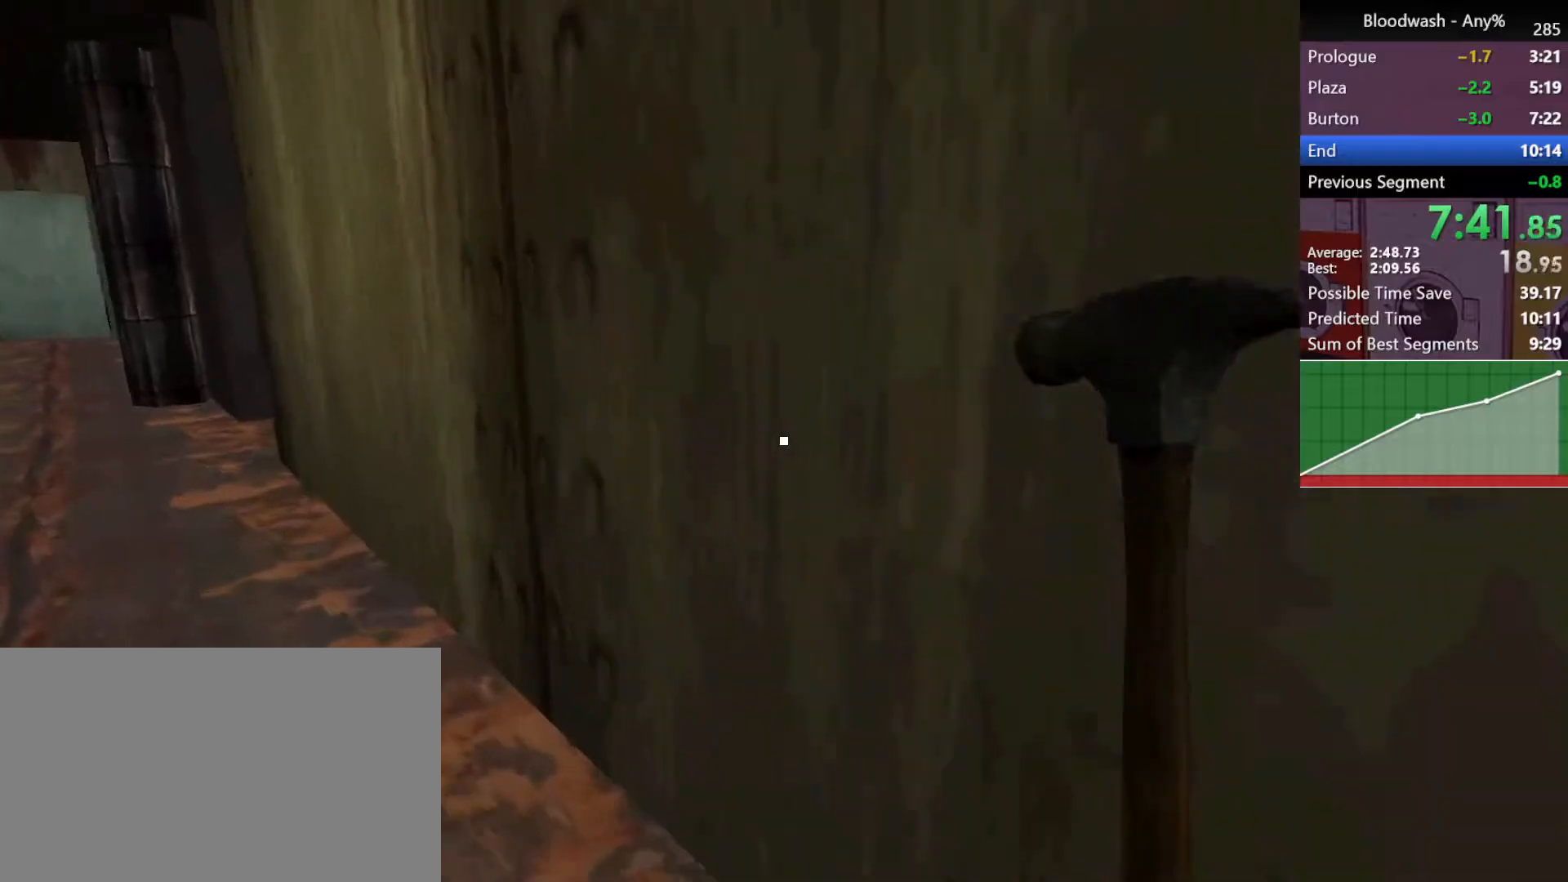
{"keys": ["a", "shift", "w"], "mouse": [], "events": []}
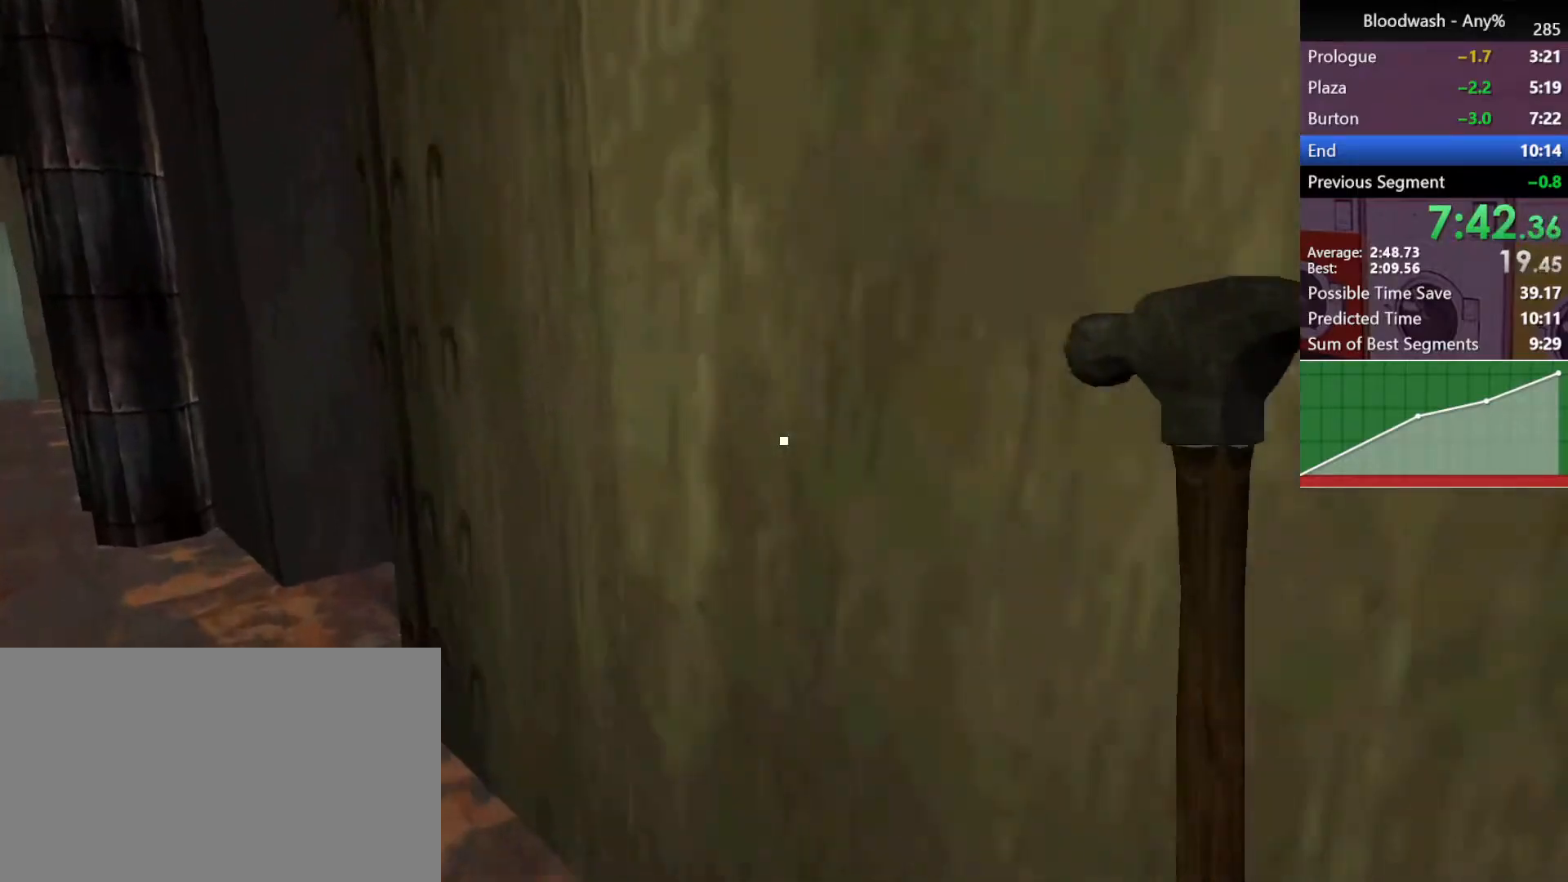
{"keys": ["a", "shift", "w"], "mouse": [], "events": []}
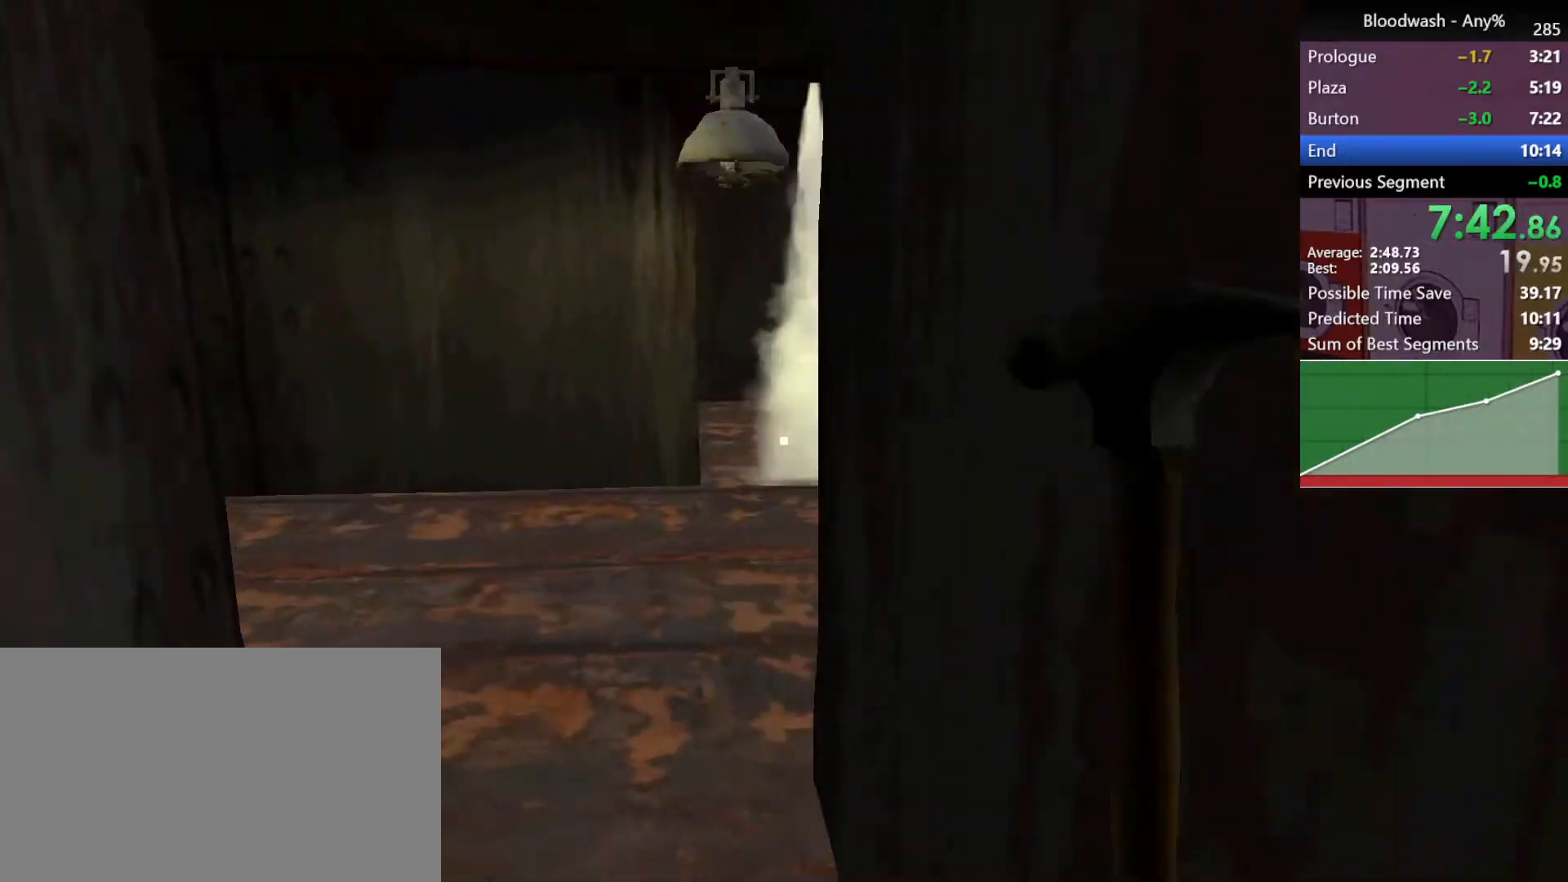
{"keys": ["a", "shift", "w"], "mouse": [], "events": []}
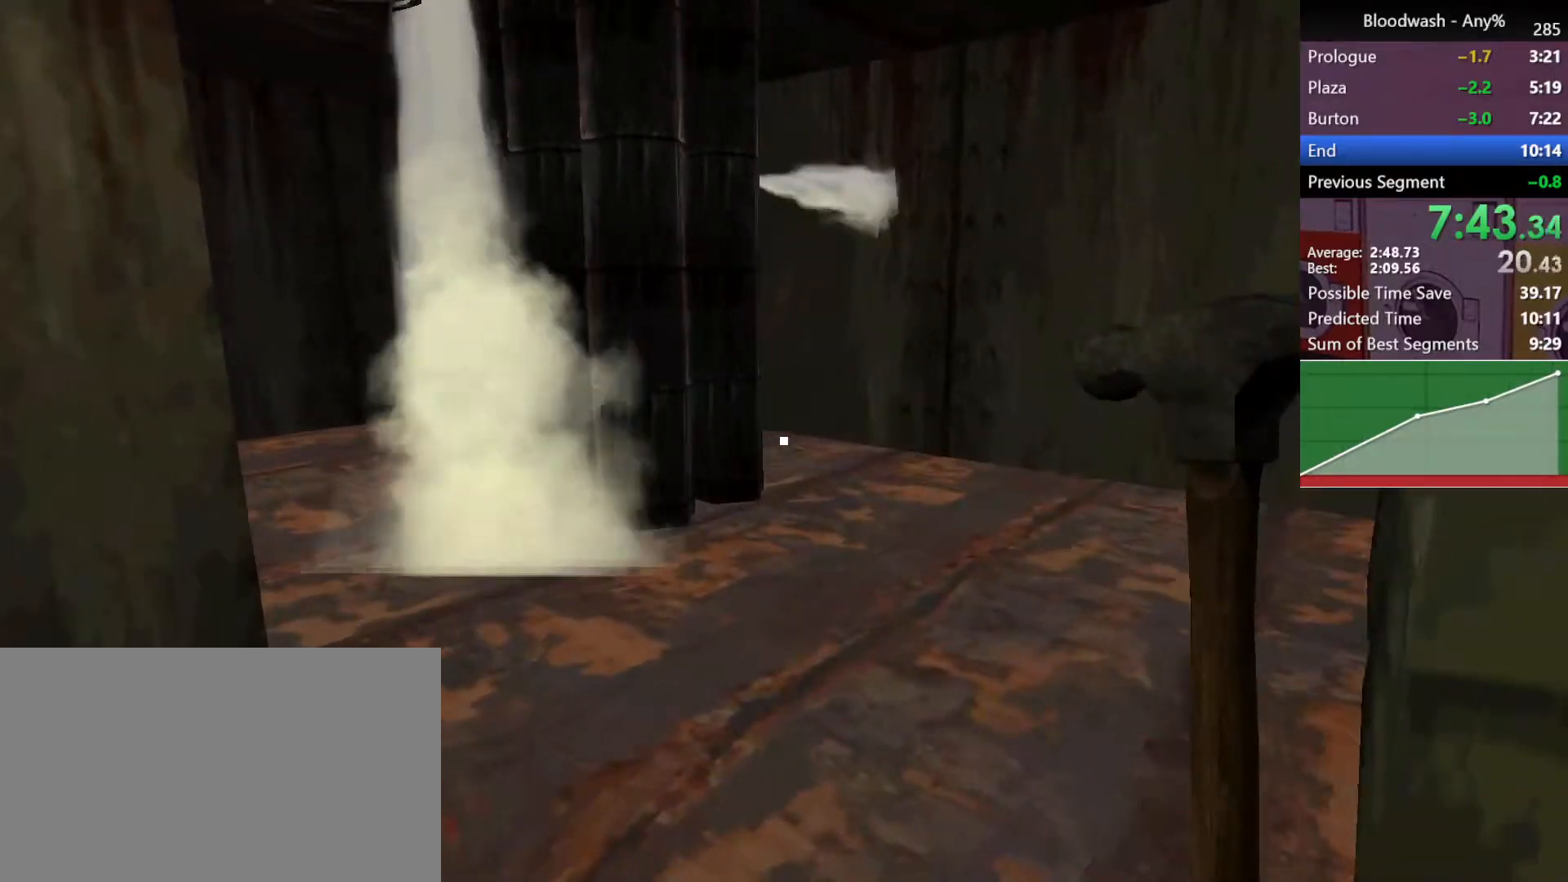
{"keys": ["a", "shift", "w"], "mouse": [], "events": []}
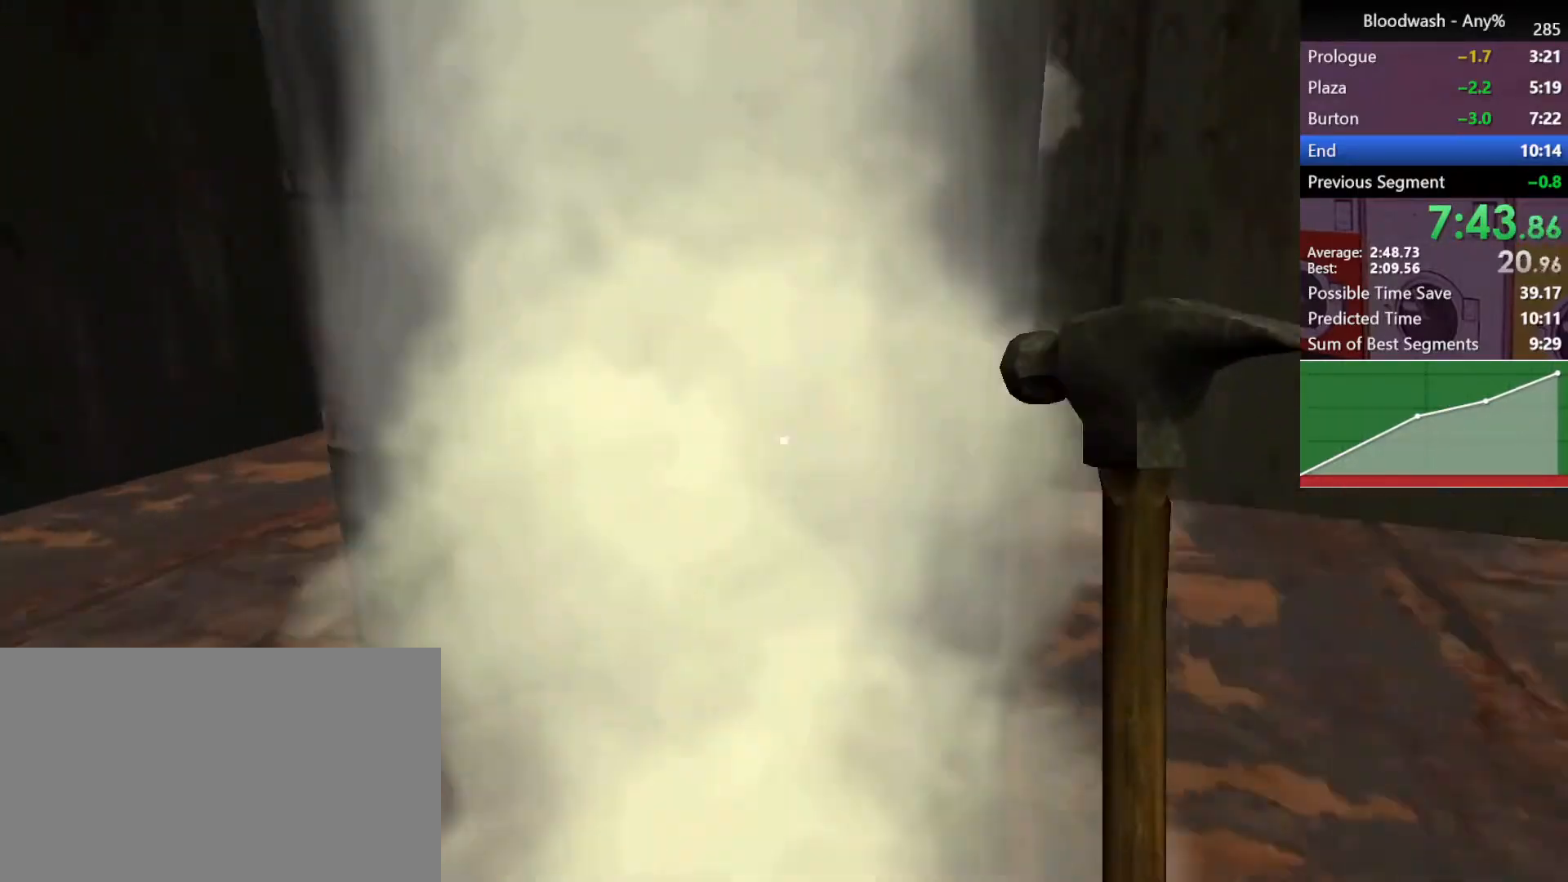
{"keys": ["a", "shift", "w"], "mouse": [], "events": []}
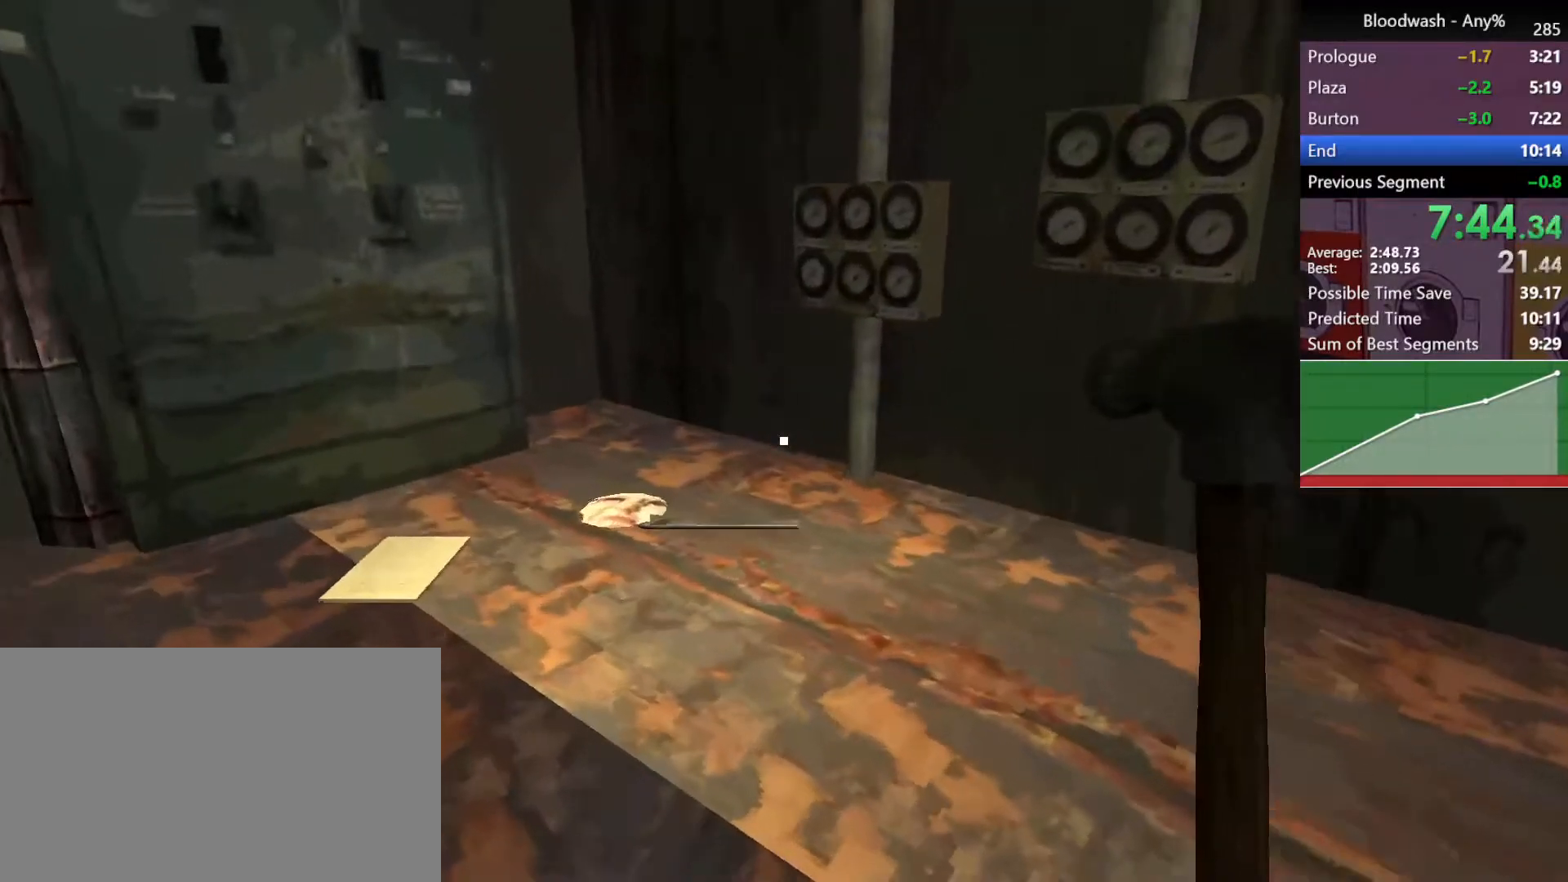
{"keys": ["shift"], "mouse": [], "events": [[133, "a", "up"], [183, "w", "up"]]}
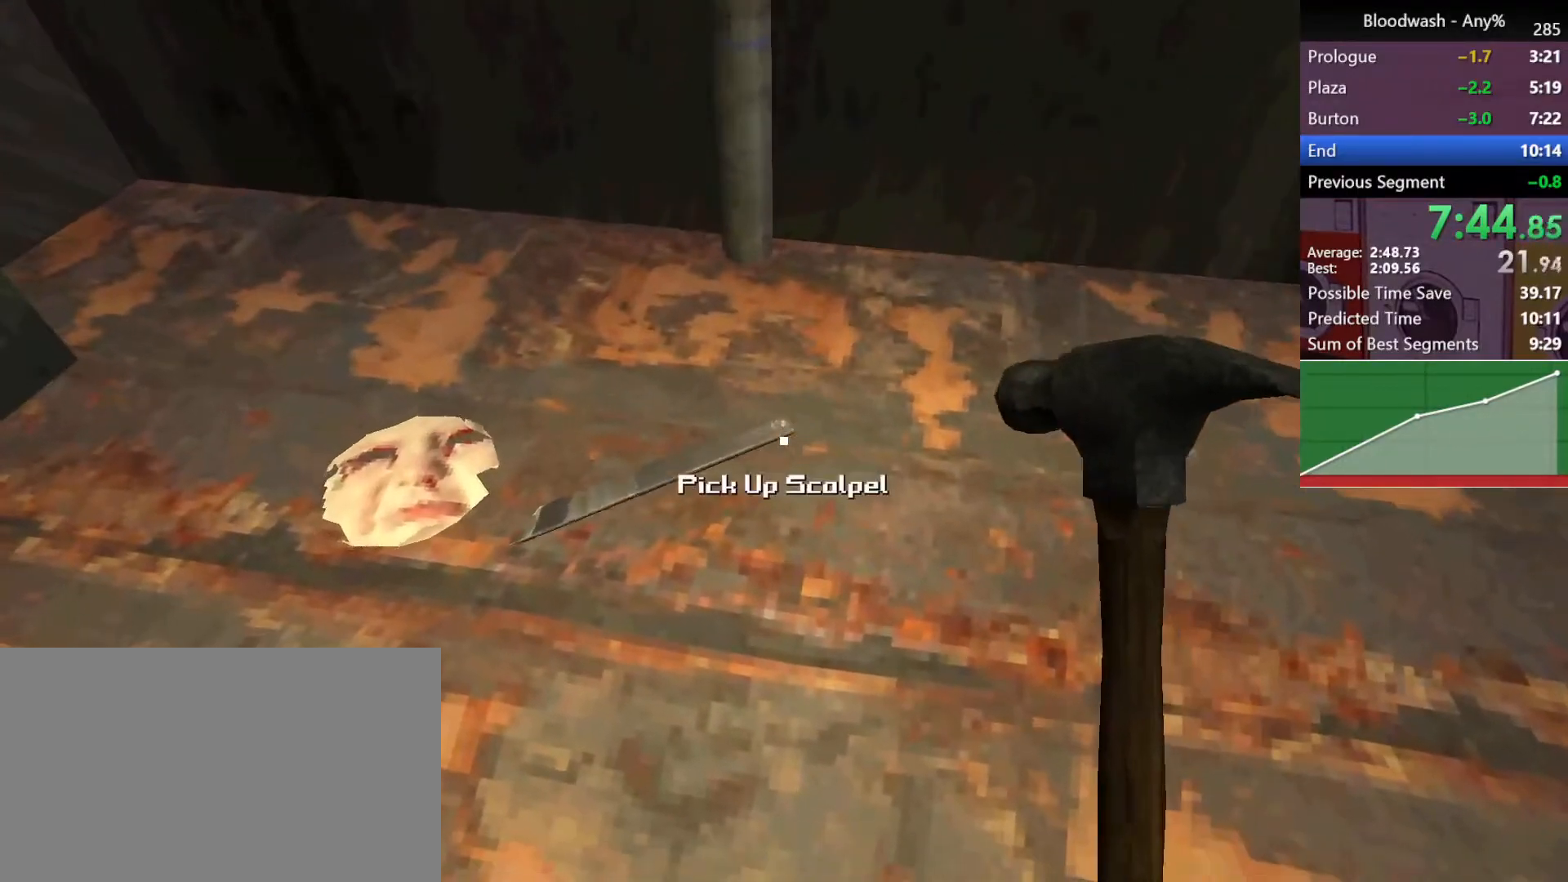
{"keys": ["a", "shift", "w"], "mouse": [], "events": [[67, "mouse_left", "down"], [150, "mouse_left", "up"], [250, "mouse_left", "down"], [300, "mouse_left", "up"], [383, "a", "down"], [383, "w", "down"]]}